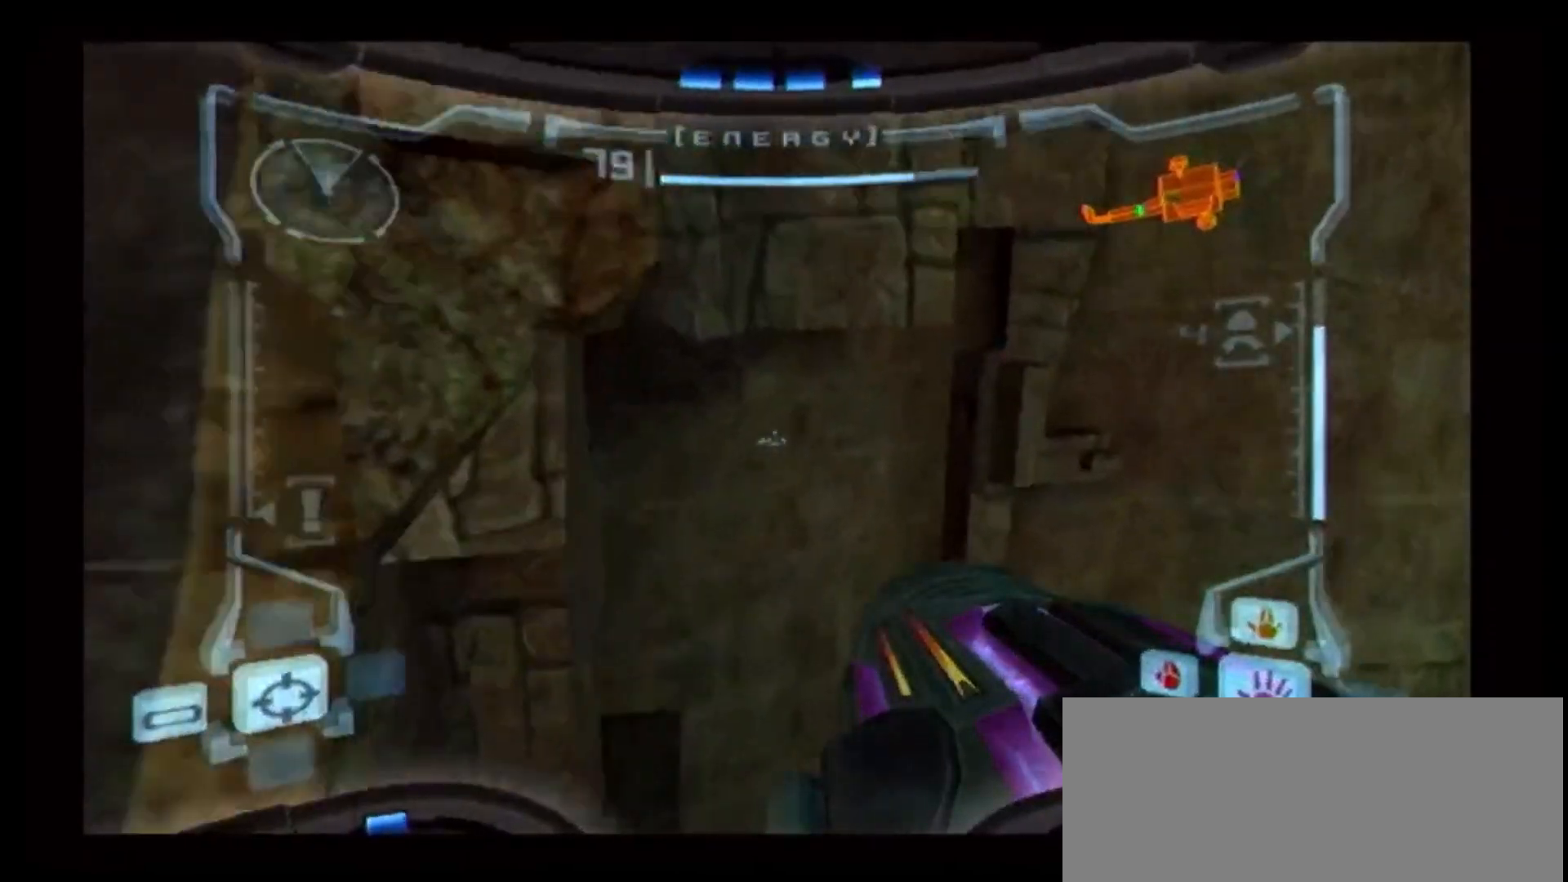
Gameplay with a controller (Nintendo layout); each line is a JSON object with the inputs held at the frame after it (dt_ms = milliseconds from this image to that frame). "events" lists button and stick changes between this image and that frame as [ms after this image, input, new state], when the widget could be followed in between. Not read: L3 R1 R3.
{"dt_ms": 500, "buttons": ["L1"], "left_stick": "center", "right_stick": "center", "events": [[150, "left_stick", "up-left"], [267, "left_stick", "center"]]}
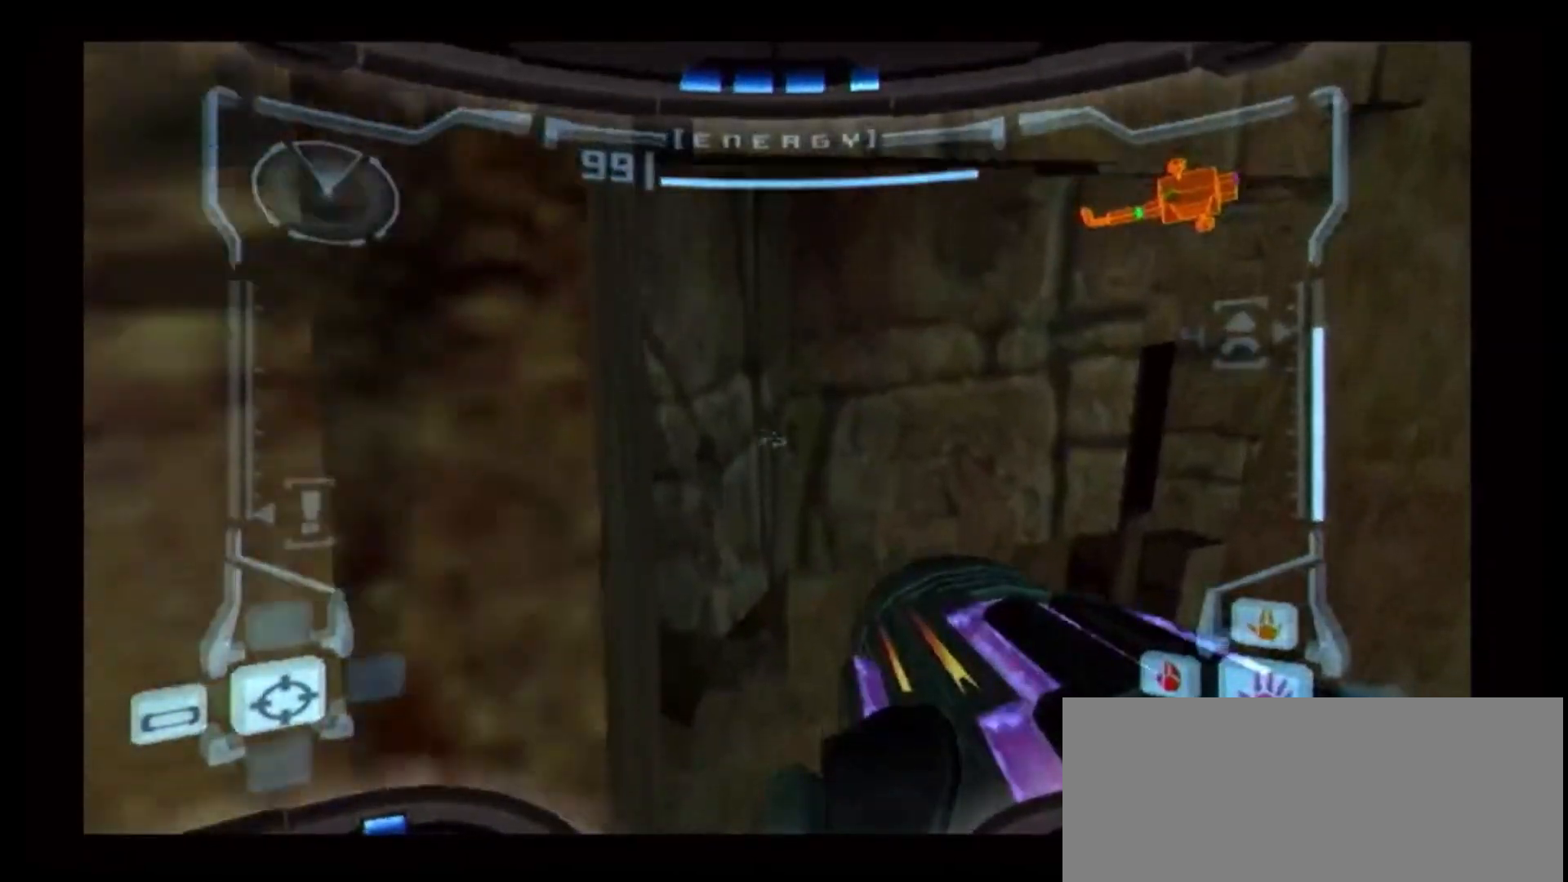
{"dt_ms": 500, "buttons": ["L1"], "left_stick": "right", "right_stick": "center", "events": [[250, "B", "down"], [250, "left_stick", "right"], [417, "B", "up"]]}
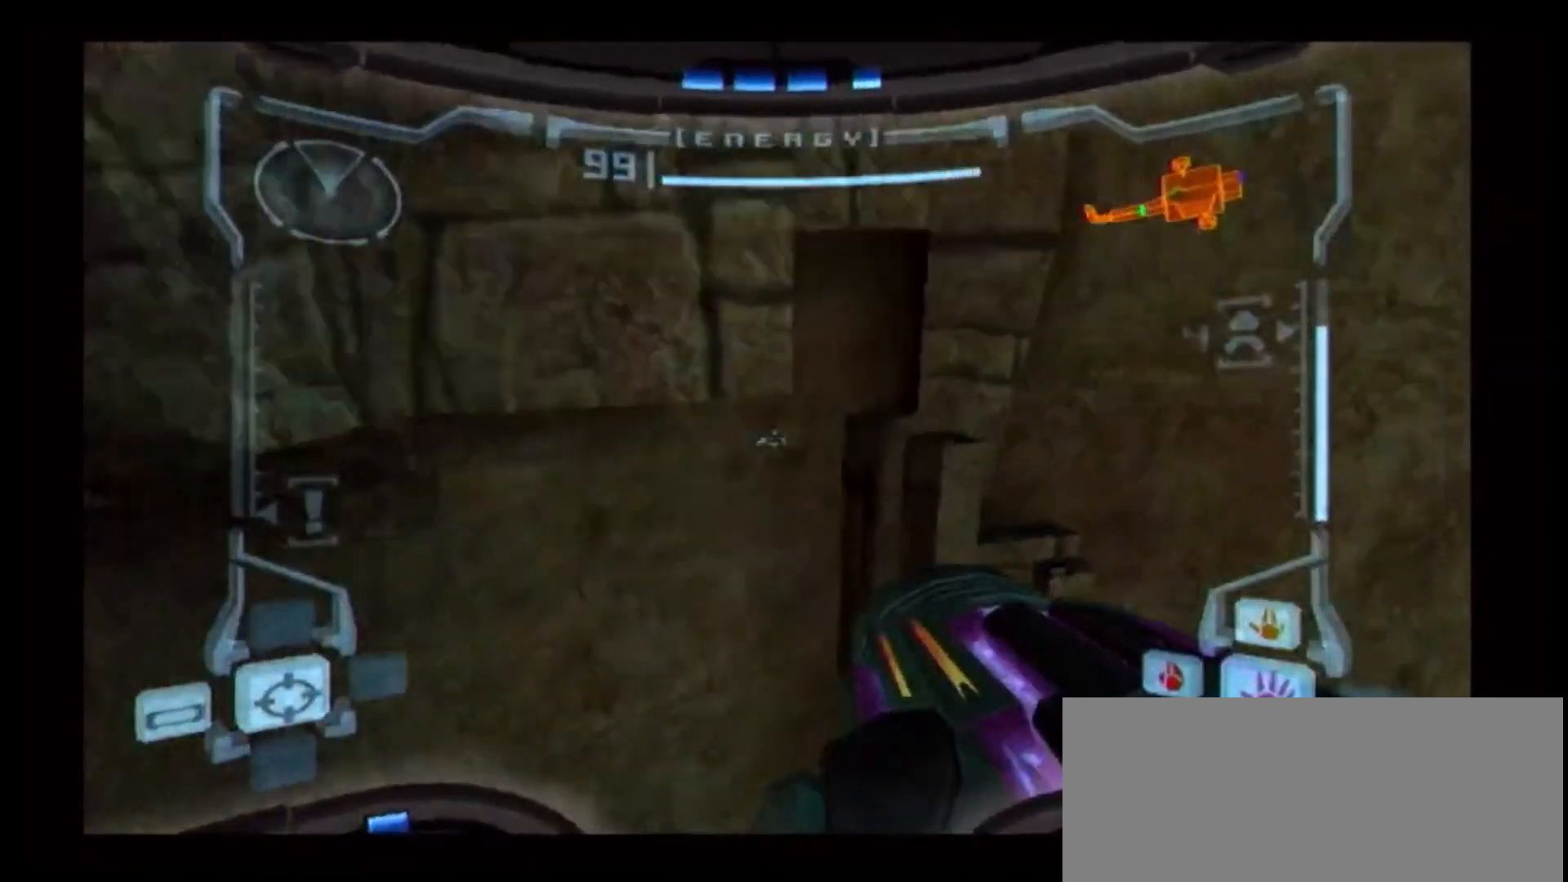
{"dt_ms": 500, "buttons": ["L1"], "left_stick": "up-left", "right_stick": "center", "events": [[33, "left_stick", "up-right"], [450, "left_stick", "up-left"]]}
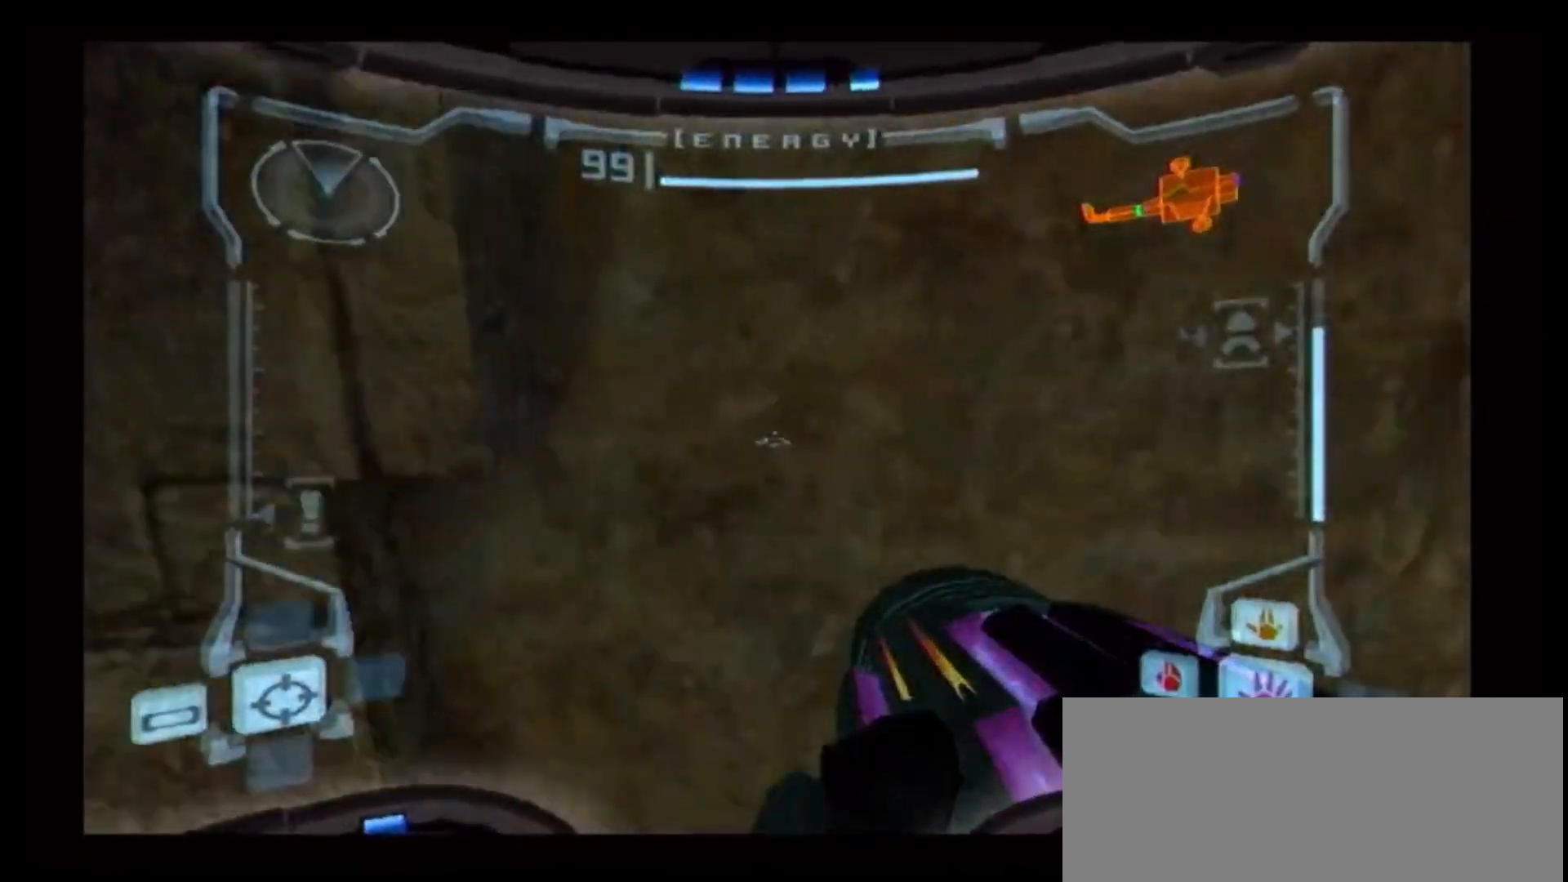
{"dt_ms": 1000, "buttons": [], "left_stick": "down-right", "right_stick": "center"}
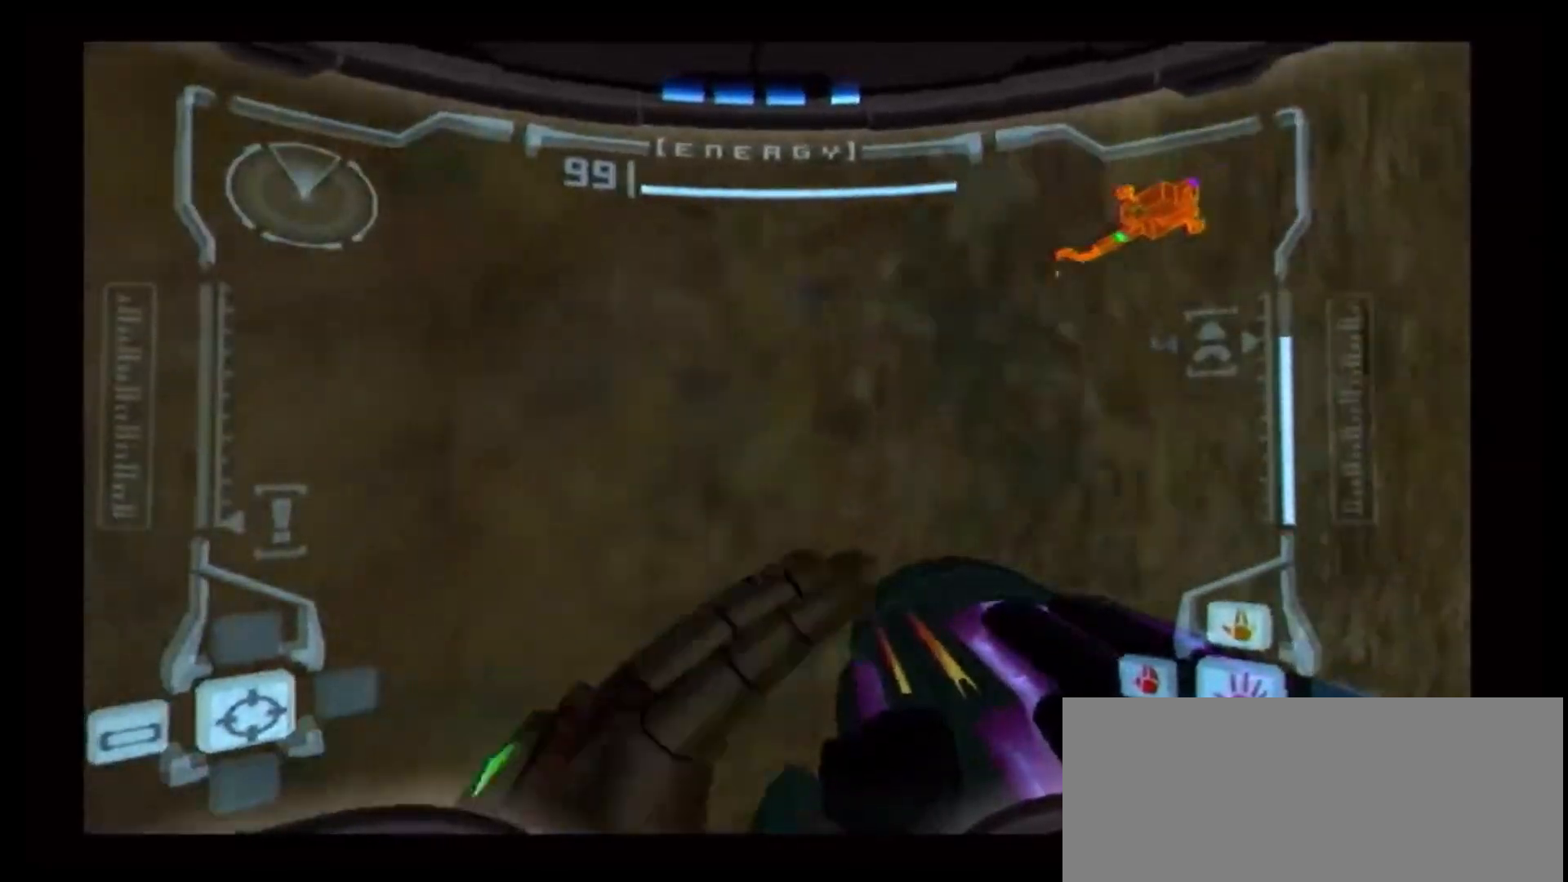
{"dt_ms": 500, "buttons": ["B", "L1"], "left_stick": "right", "right_stick": "center", "events": [[17, "left_stick", "center"], [33, "L1", "down"], [133, "B", "down"], [133, "left_stick", "right"]]}
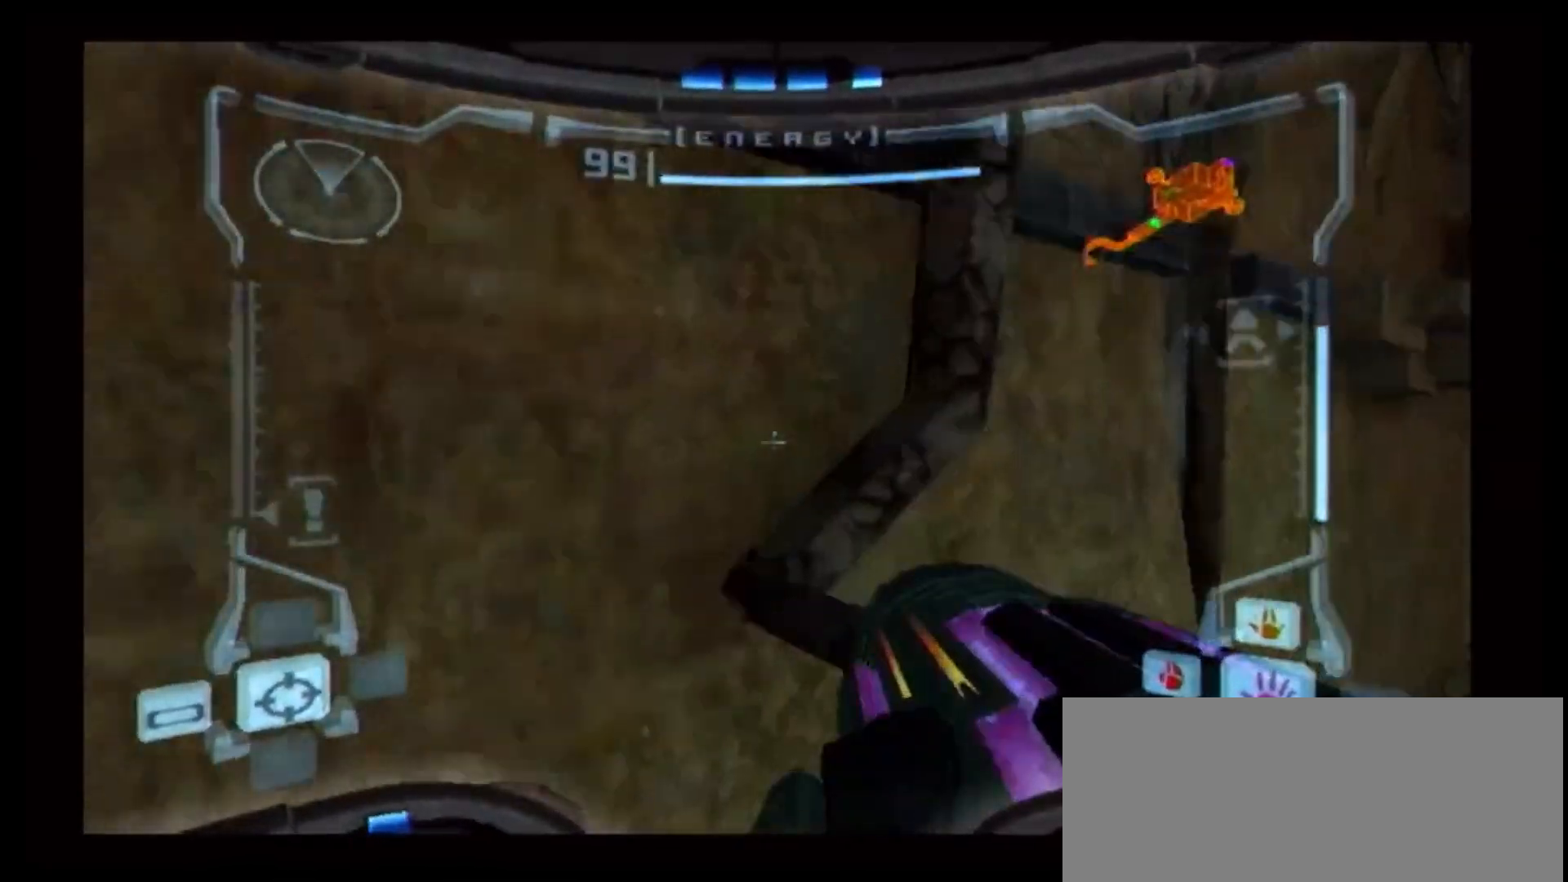
{"dt_ms": 500, "buttons": ["L1"], "left_stick": "center", "right_stick": "center", "events": [[67, "left_stick", "up-right"], [200, "B", "up"], [250, "left_stick", "center"]]}
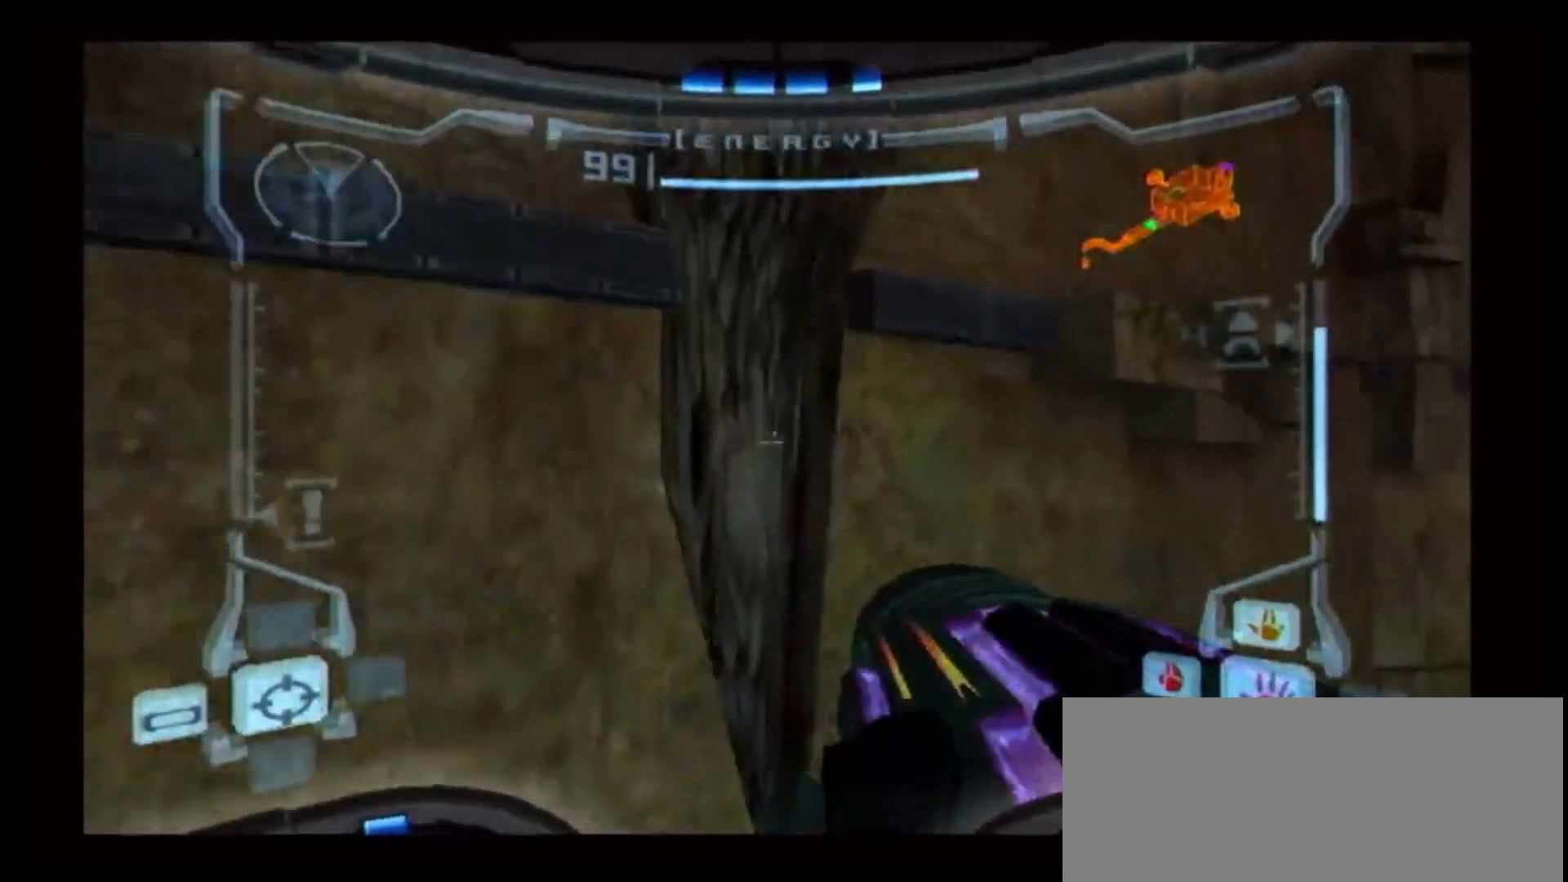
{"dt_ms": 500, "buttons": [], "left_stick": "left", "right_stick": "center", "events": [[200, "L1", "up"], [217, "left_stick", "down-left"], [283, "left_stick", "left"]]}
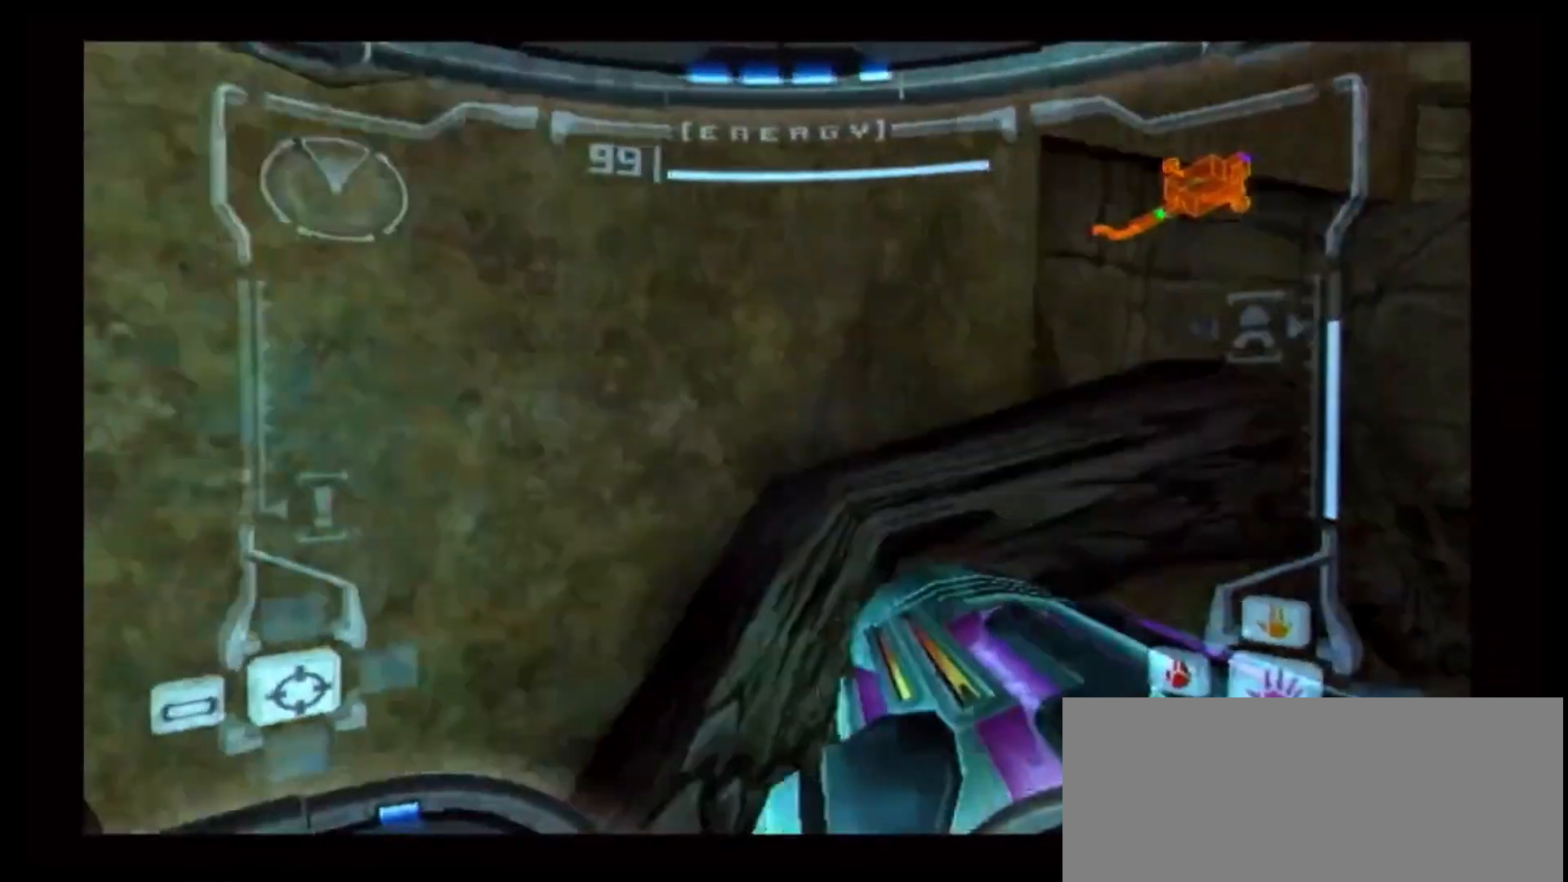
{"dt_ms": 500, "buttons": [], "left_stick": "left", "right_stick": "center", "events": []}
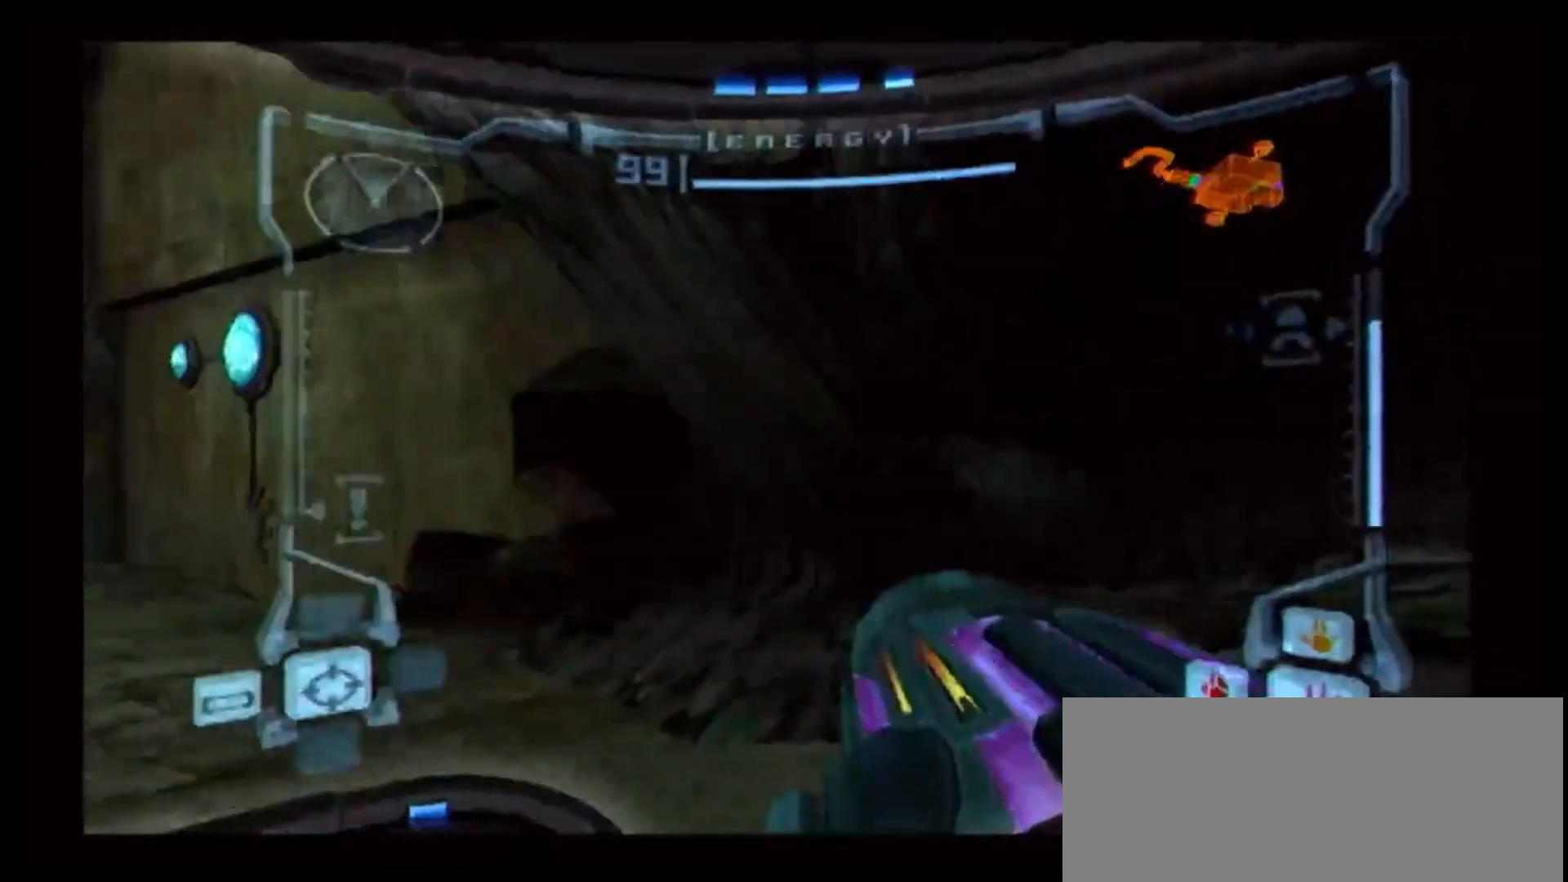
{"dt_ms": 500, "buttons": ["L1"], "left_stick": "up-left", "right_stick": "center", "events": [[300, "left_stick", "up-left"], [483, "L1", "down"]]}
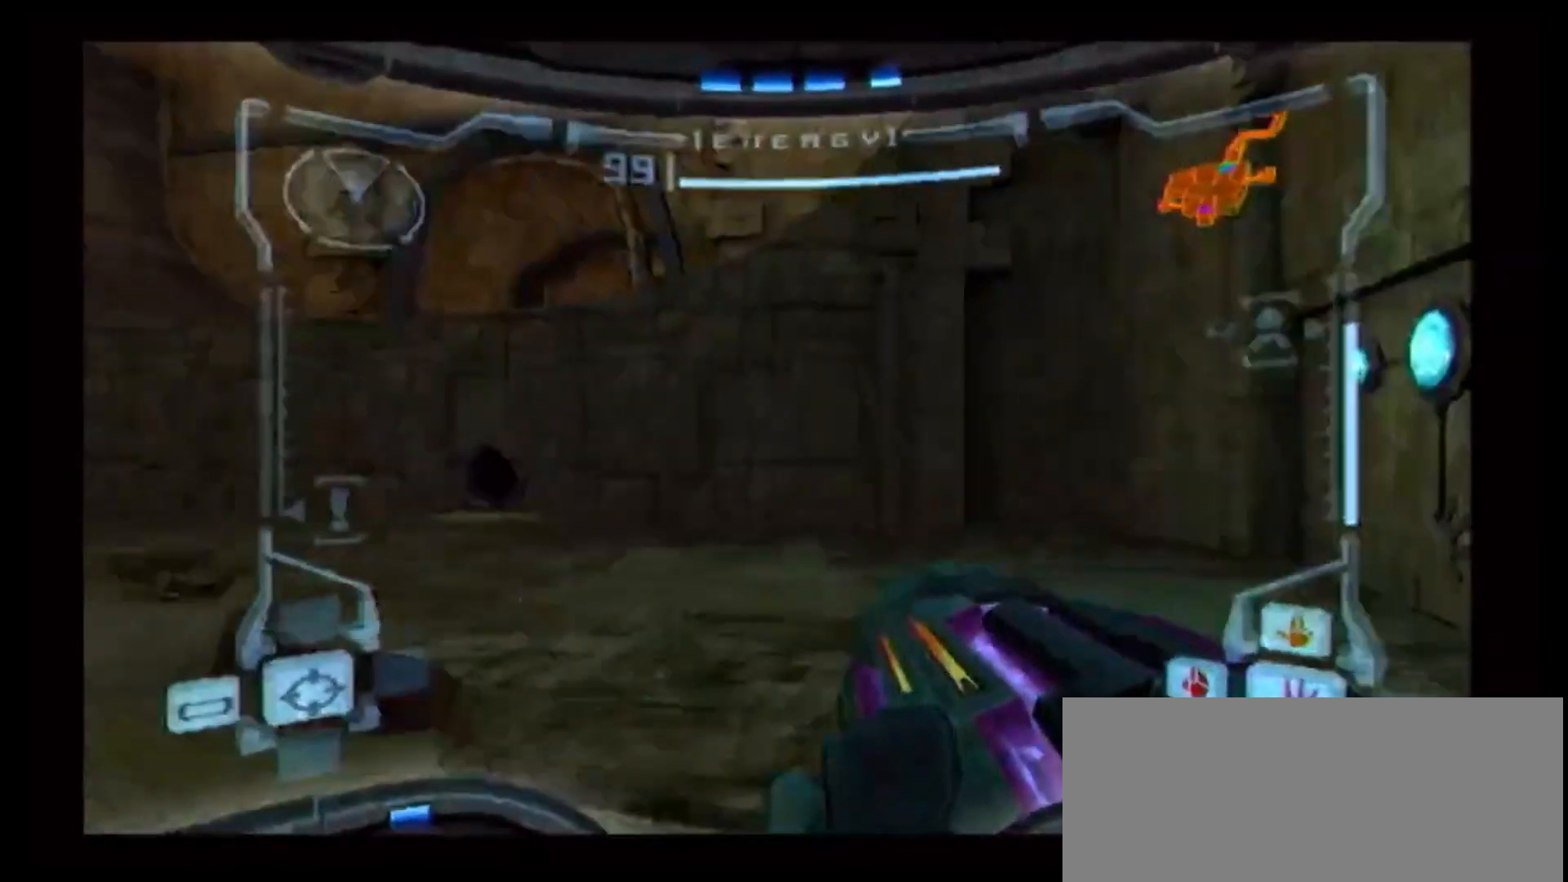
{"dt_ms": 500, "buttons": [], "left_stick": "up-right", "right_stick": "center", "events": [[217, "B", "down"], [433, "B", "up"], [467, "left_stick", "up-right"], [483, "L1", "up"]]}
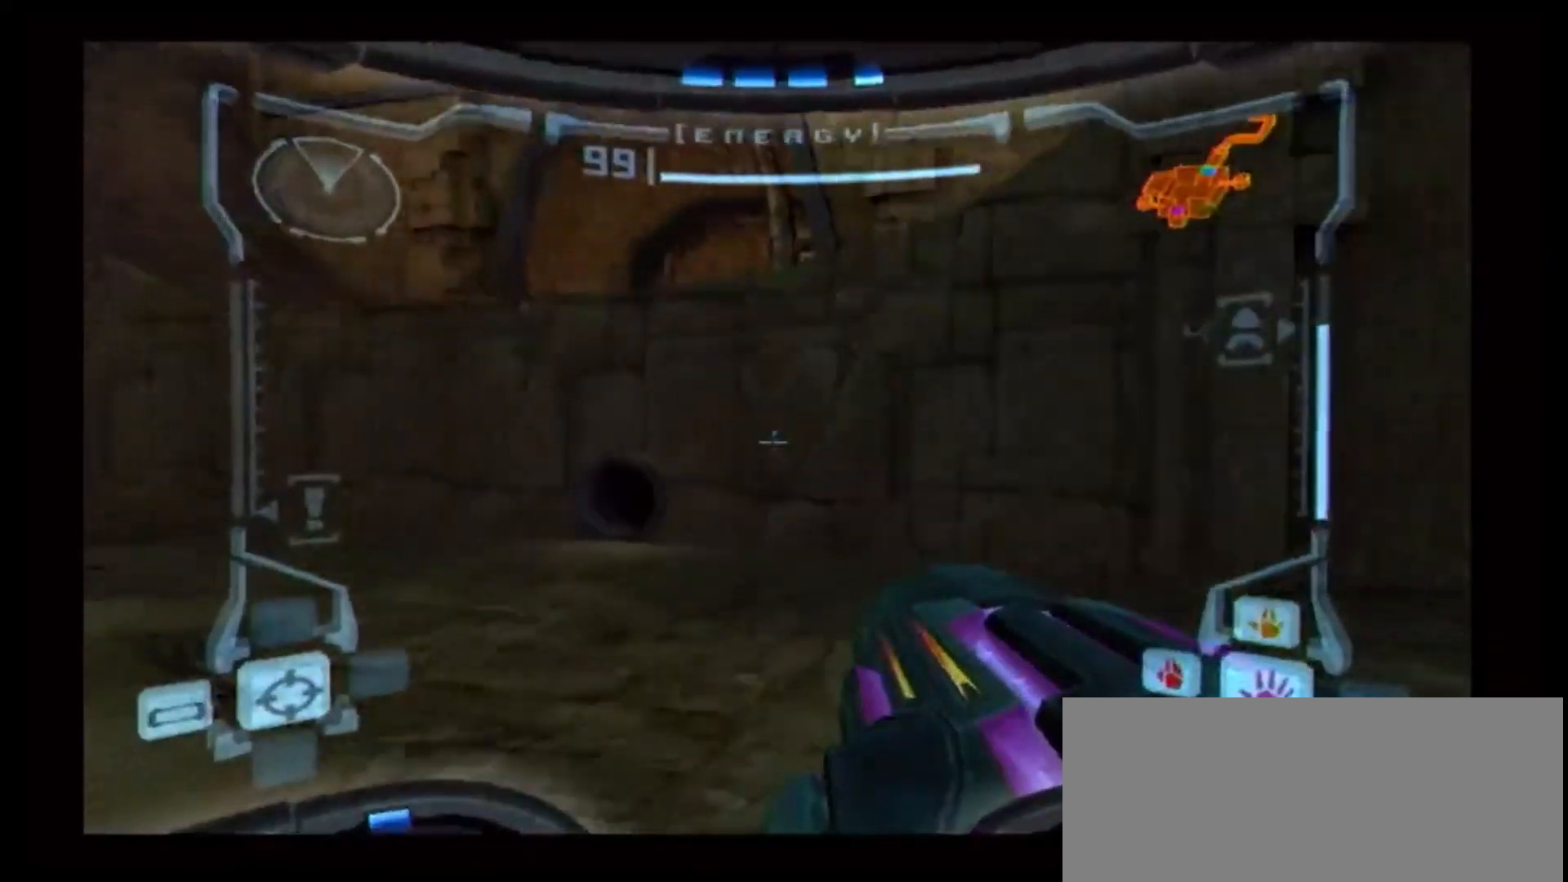
{"dt_ms": 500, "buttons": [], "left_stick": "up-right", "right_stick": "center"}
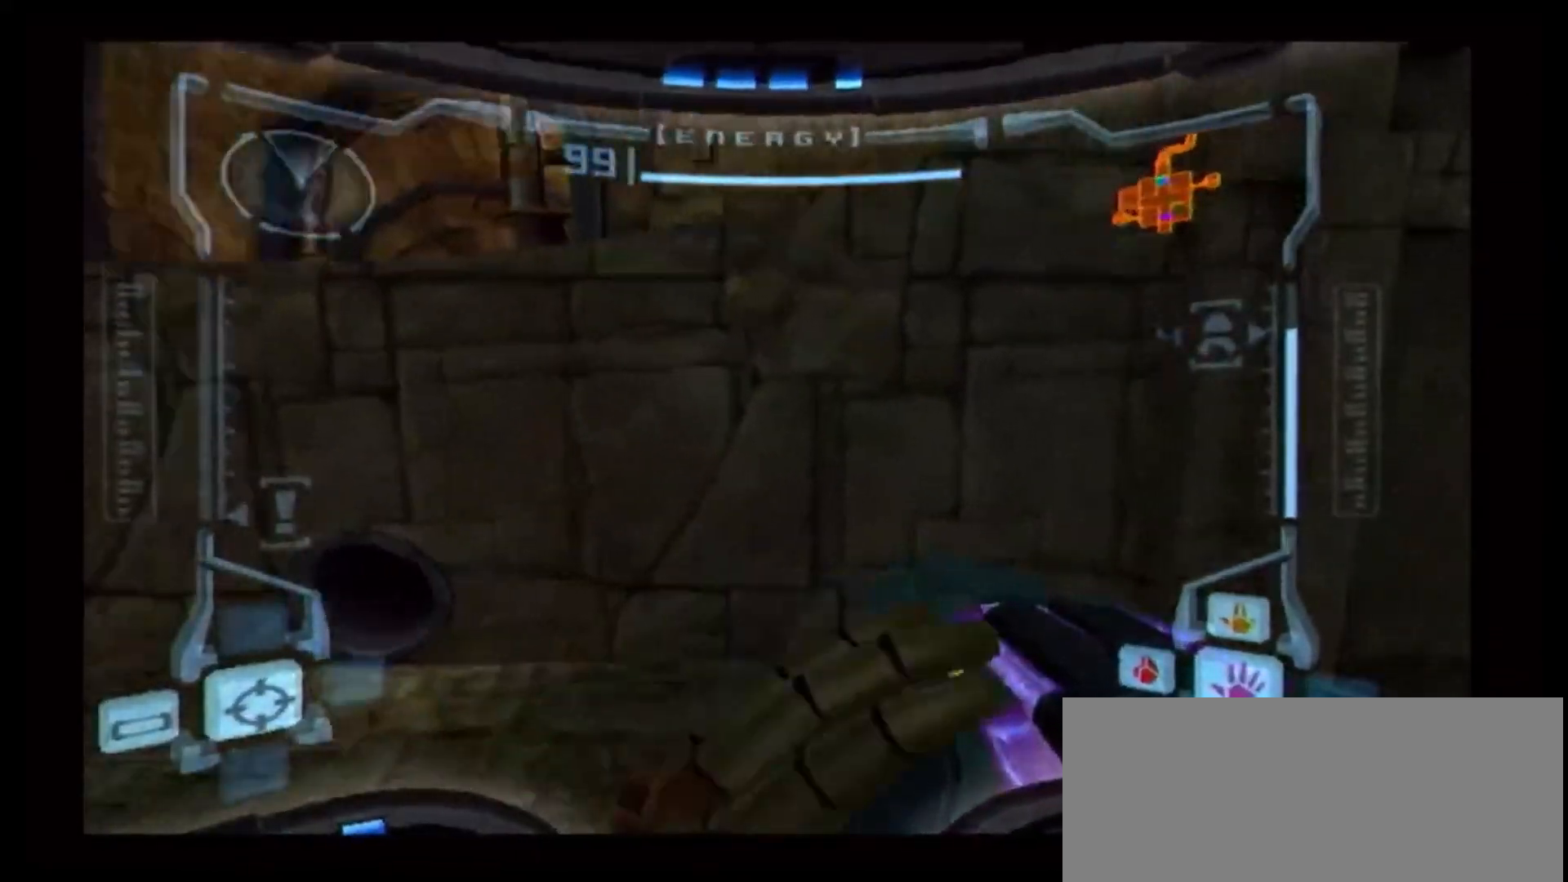
{"dt_ms": 500, "buttons": ["L1"], "left_stick": "up", "right_stick": "center", "events": [[133, "left_stick", "up"], [317, "L1", "down"], [333, "X", "down"], [500, "X", "up"]]}
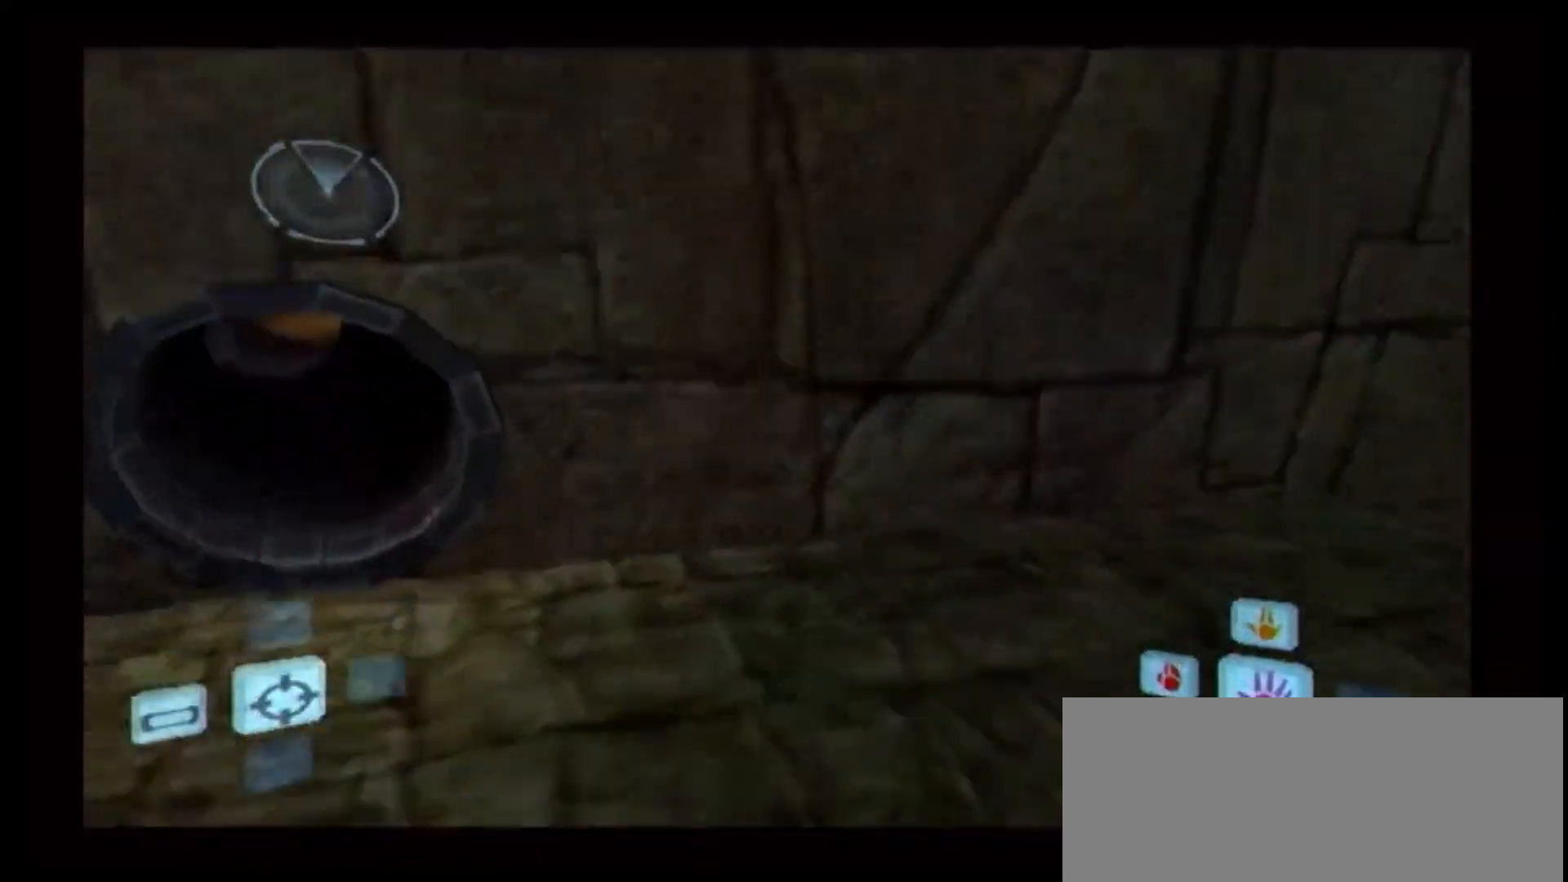
{"dt_ms": 500, "buttons": ["A"], "left_stick": "center", "right_stick": "center", "events": [[50, "A", "down"], [150, "L1", "up"], [300, "left_stick", "center"]]}
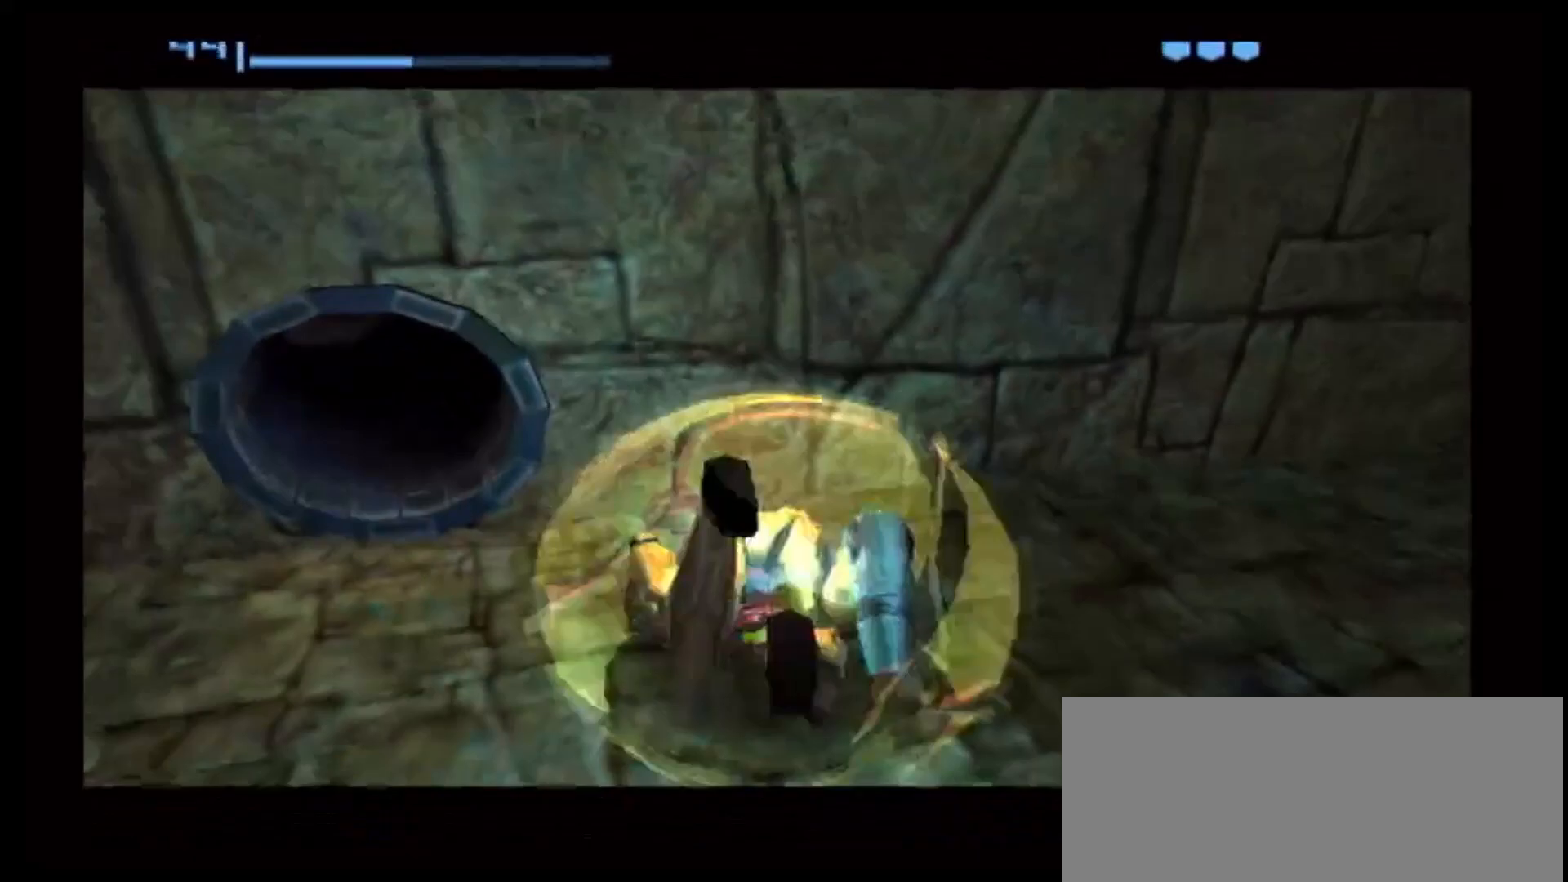
{"dt_ms": 500, "buttons": ["A"], "left_stick": "center", "right_stick": "center", "events": []}
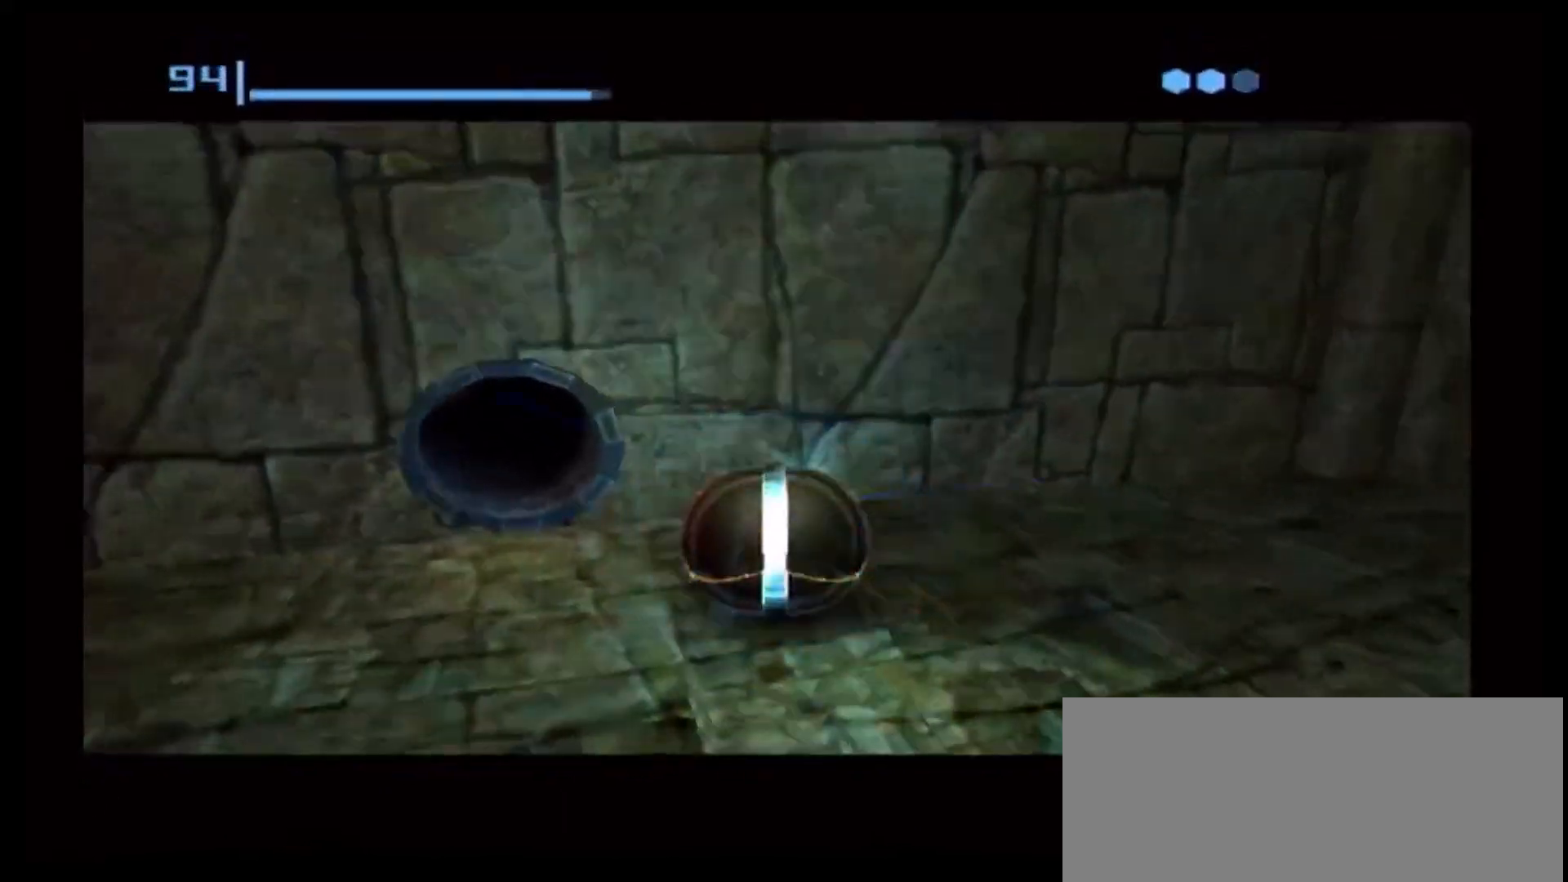
{"dt_ms": 500, "buttons": [], "left_stick": "center", "right_stick": "center", "events": [[100, "A", "up"]]}
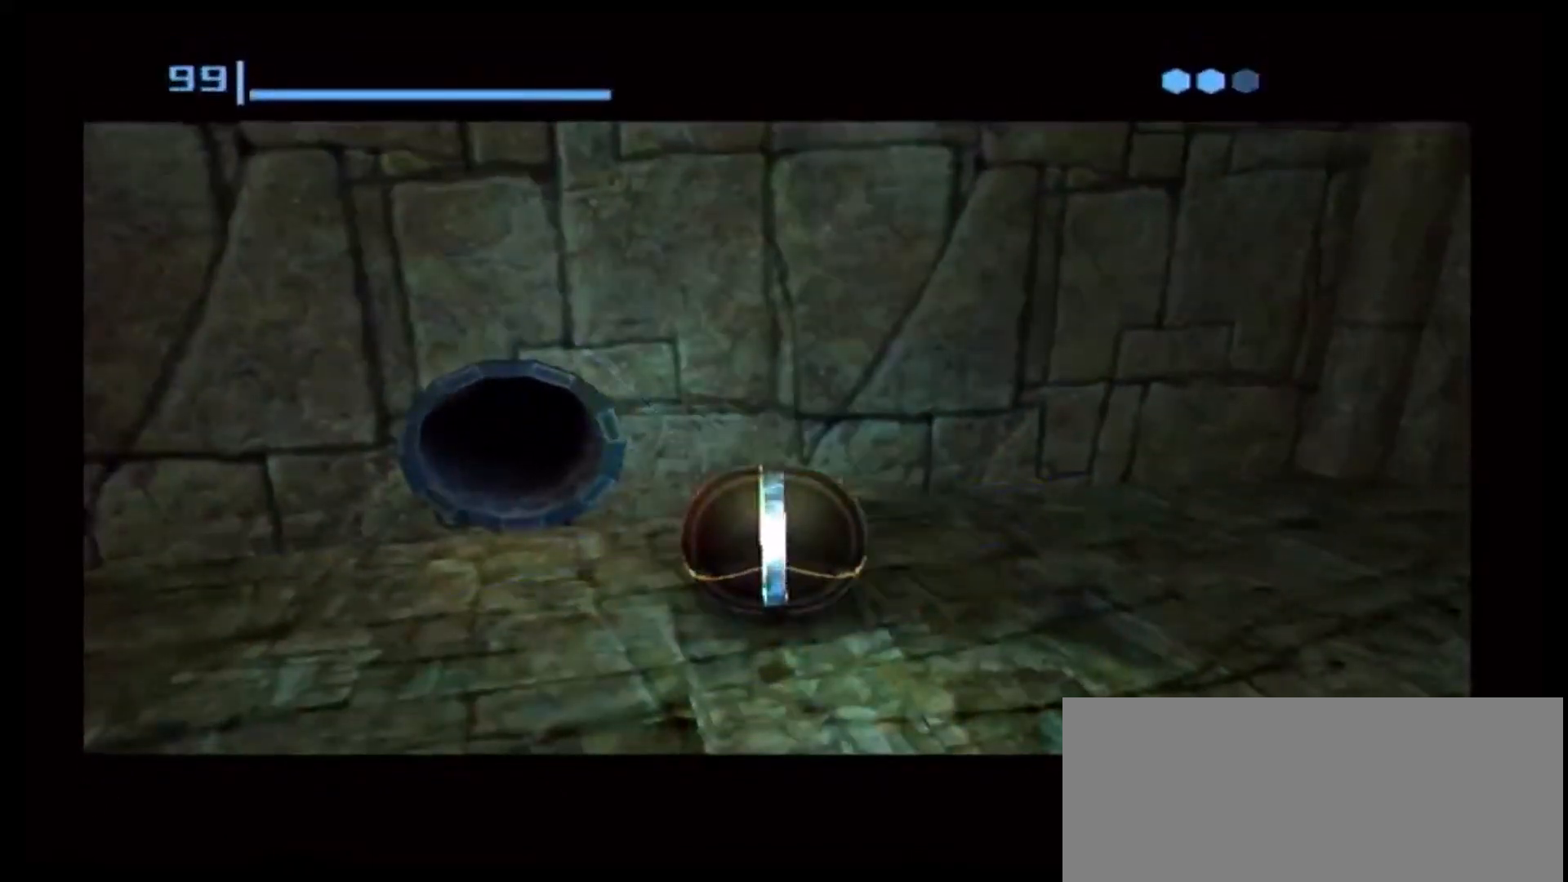
{"dt_ms": 500, "buttons": [], "left_stick": "center", "right_stick": "center", "events": [[300, "A", "down"], [467, "A", "up"]]}
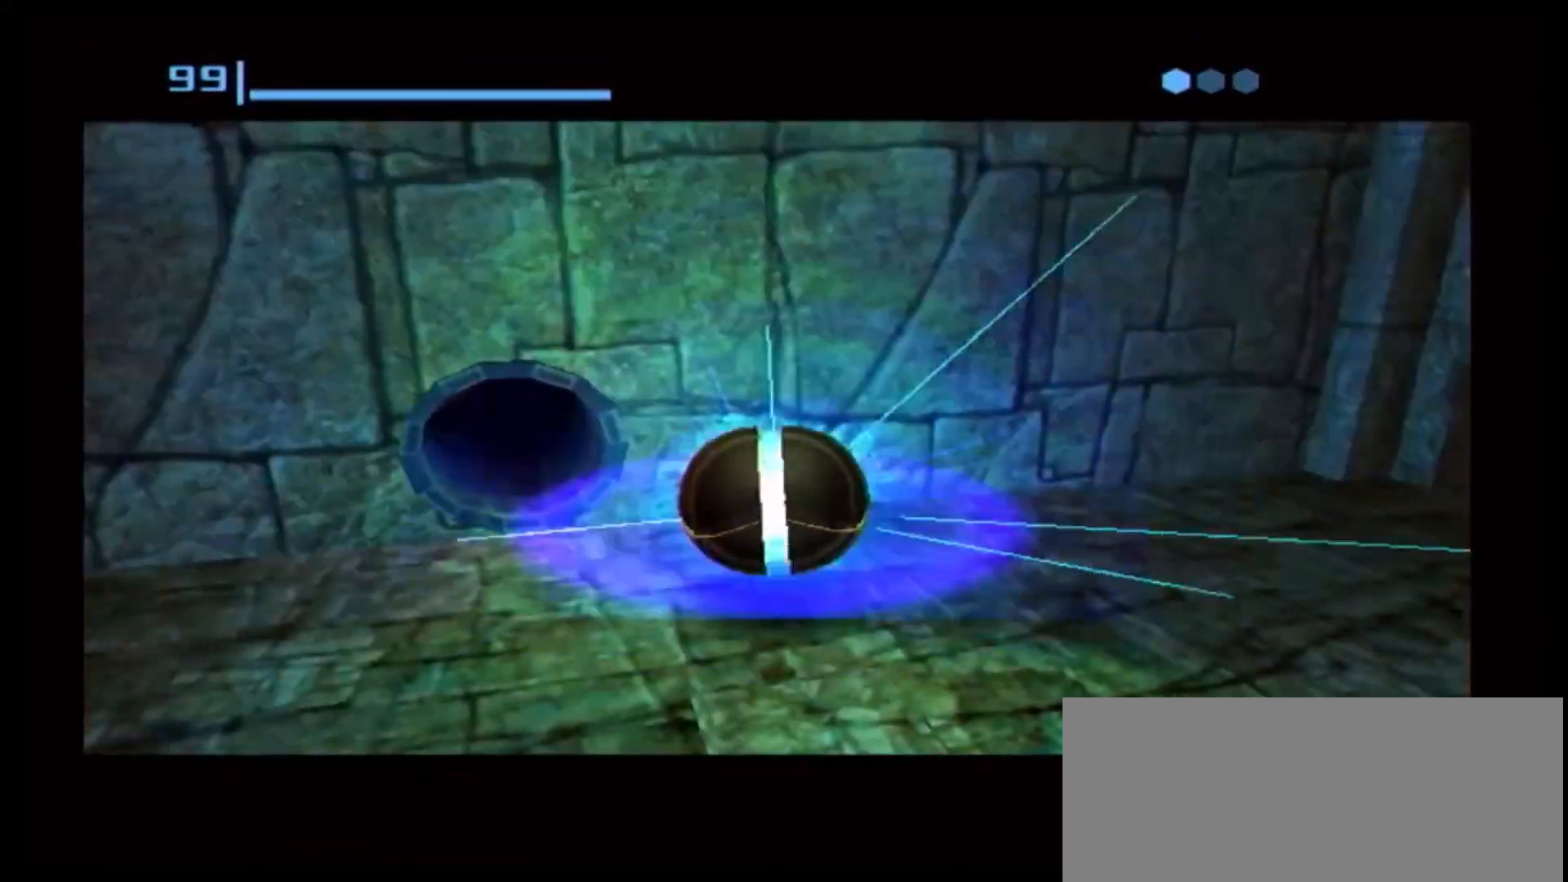
{"dt_ms": 500, "buttons": [], "left_stick": "center", "right_stick": "center"}
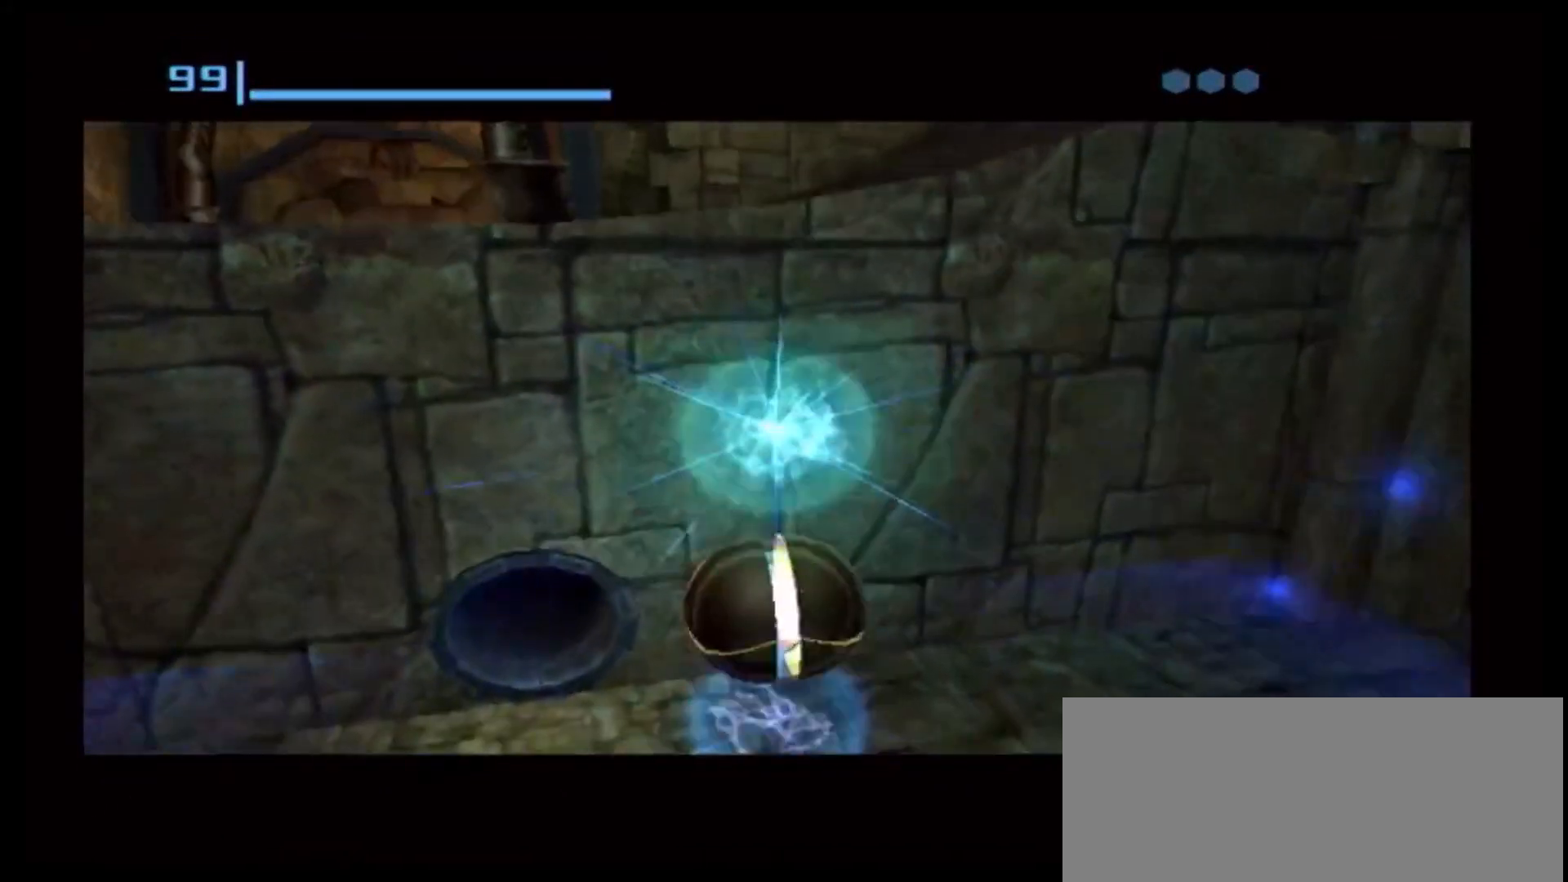
{"dt_ms": 500, "buttons": [], "left_stick": "up", "right_stick": "center", "events": [[483, "left_stick", "up"]]}
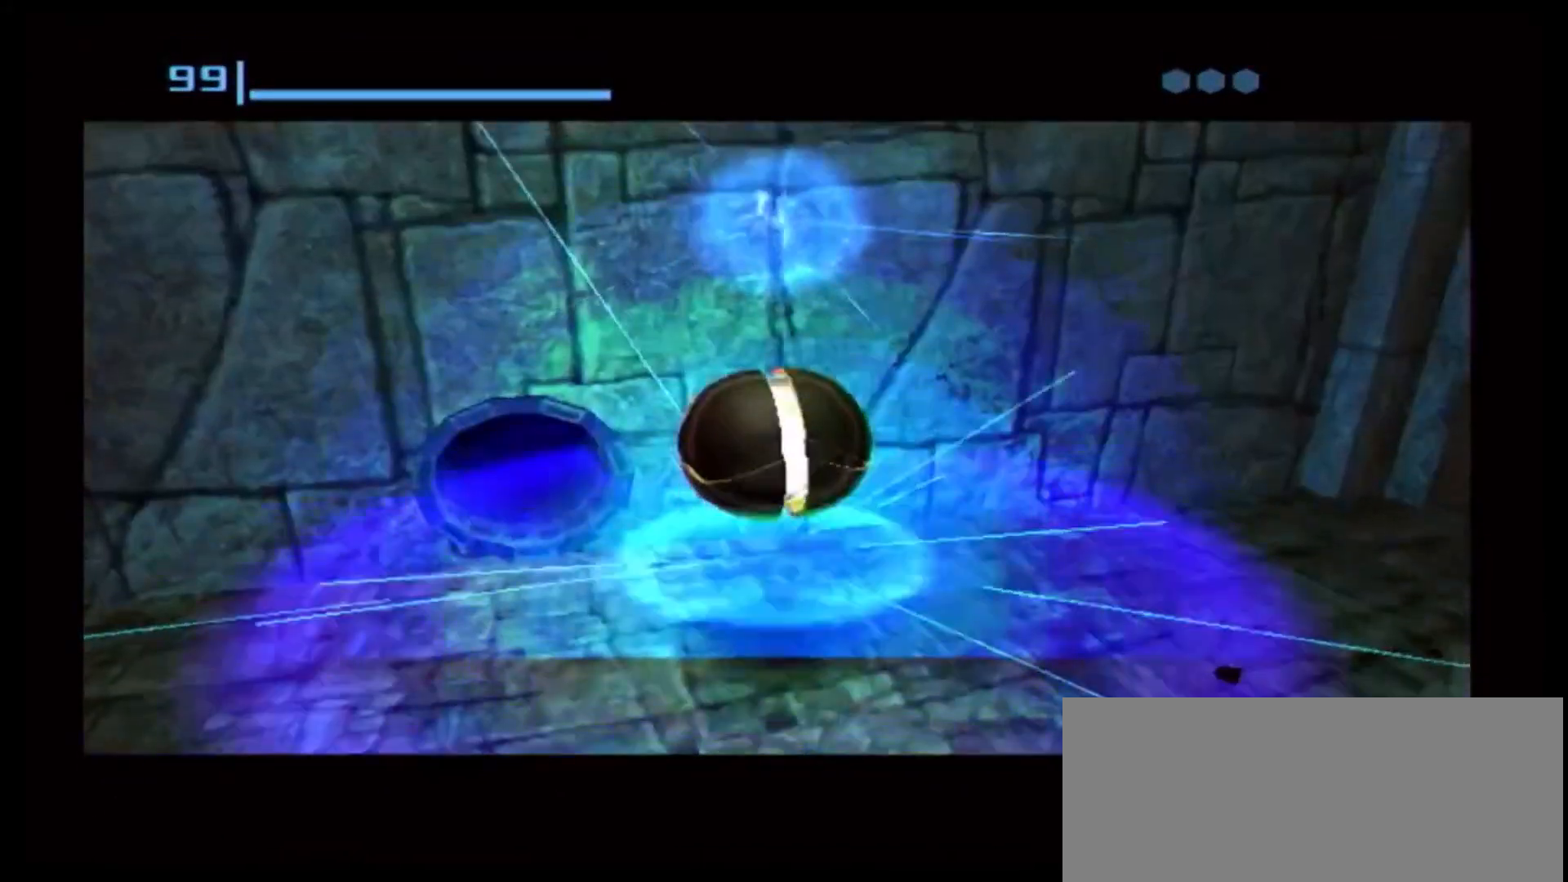
{"dt_ms": 500, "buttons": [], "left_stick": "center", "right_stick": "center", "events": [[317, "X", "down"], [400, "X", "up"], [467, "left_stick", "center"]]}
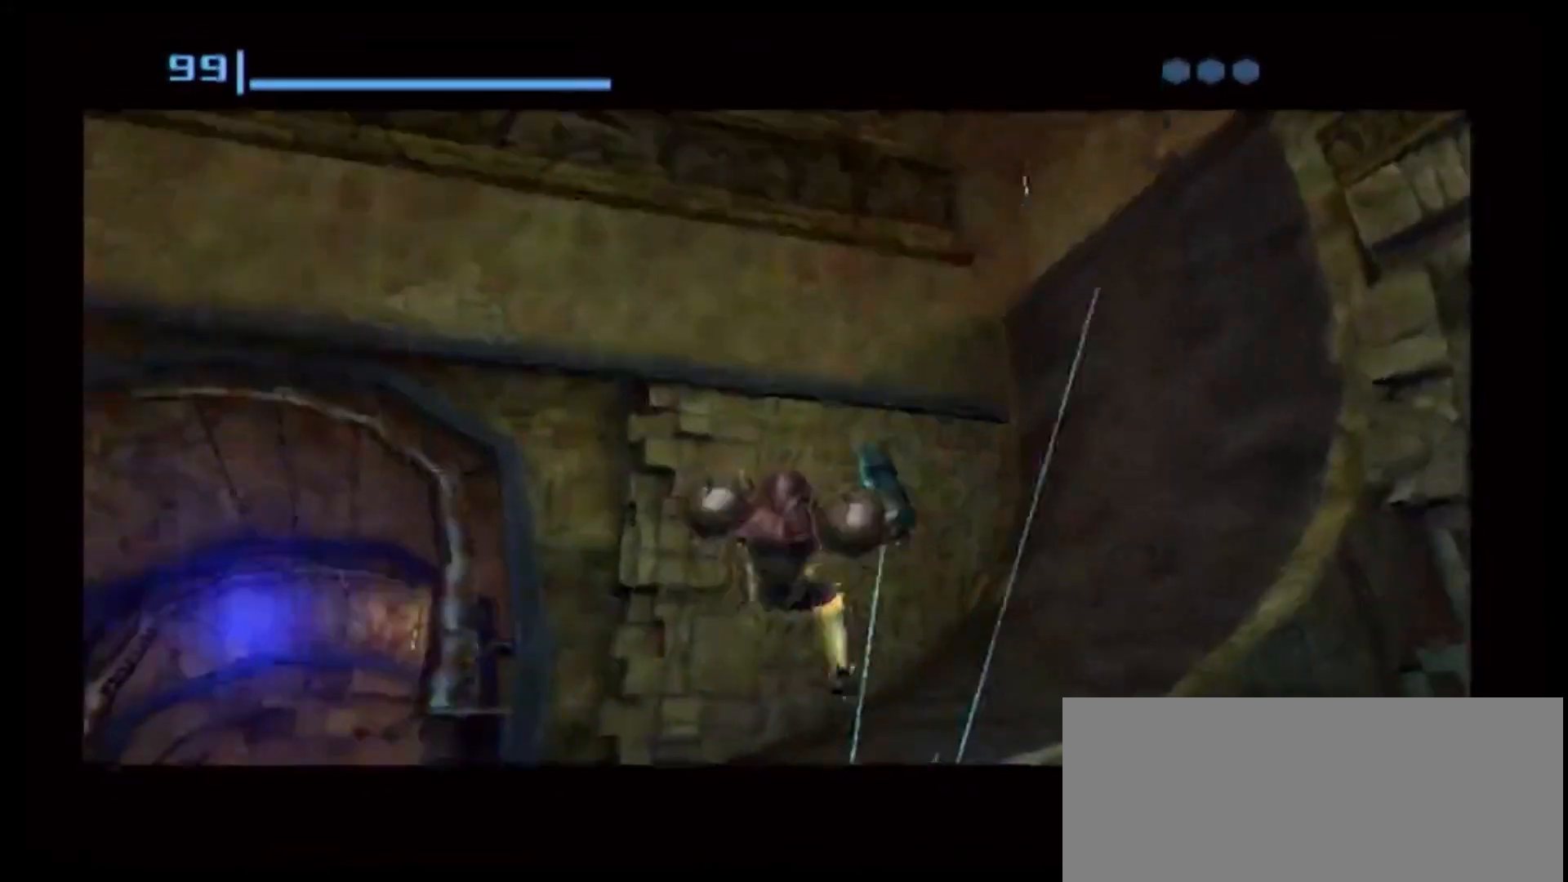
{"dt_ms": 500, "buttons": [], "left_stick": "right", "right_stick": "center", "events": [[117, "B", "down"], [267, "B", "up"], [483, "left_stick", "right"]]}
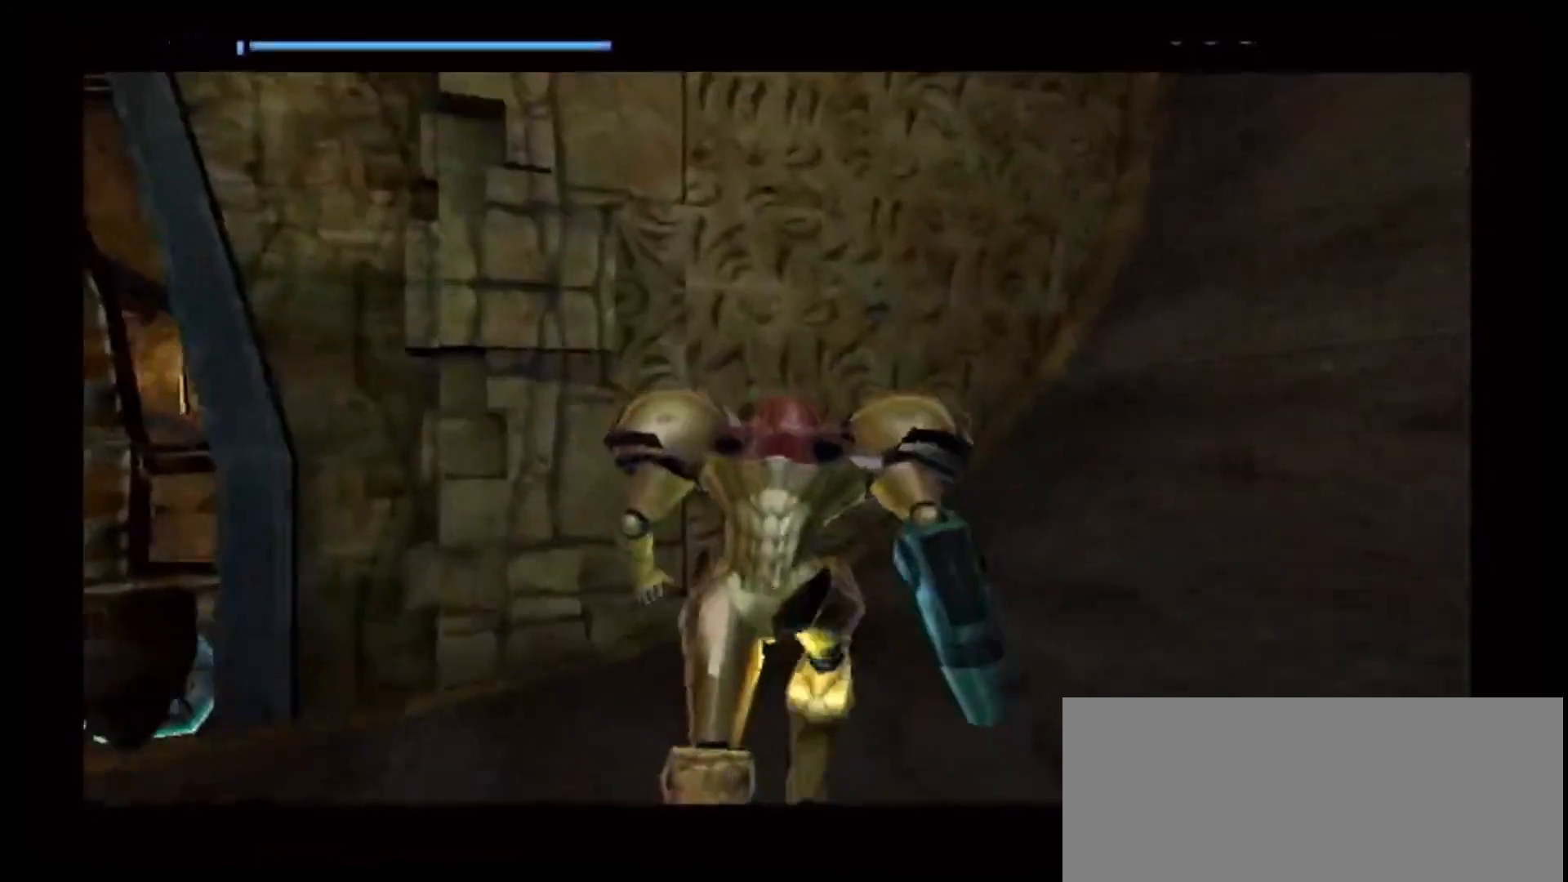
{"dt_ms": 500, "buttons": [], "left_stick": "right", "right_stick": "center", "events": []}
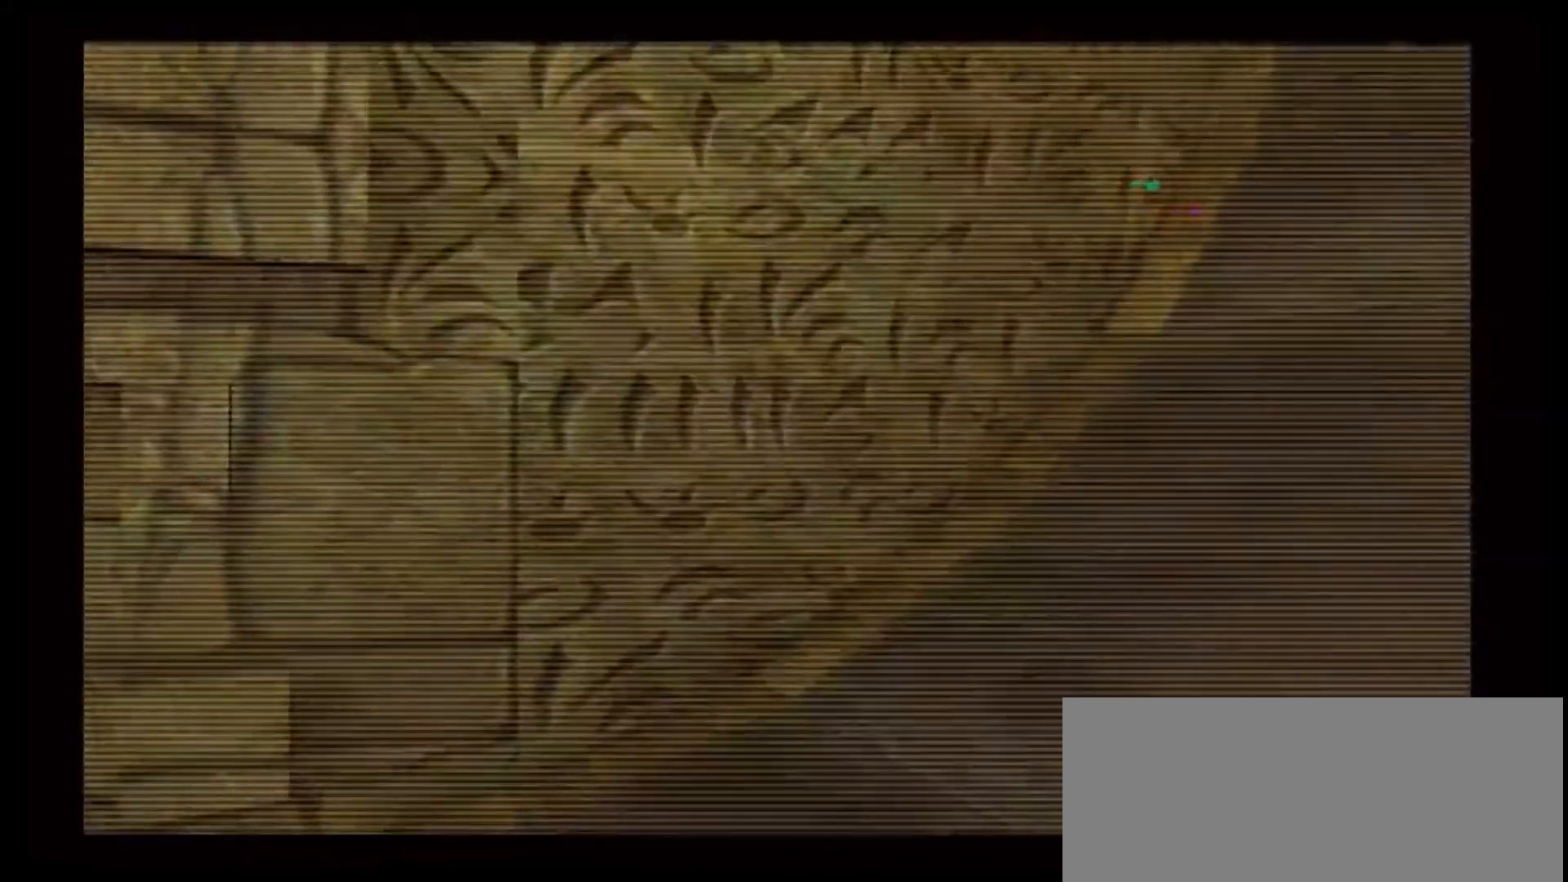
{"dt_ms": 500, "buttons": [], "left_stick": "up-right", "right_stick": "center", "events": [[233, "left_stick", "up-right"]]}
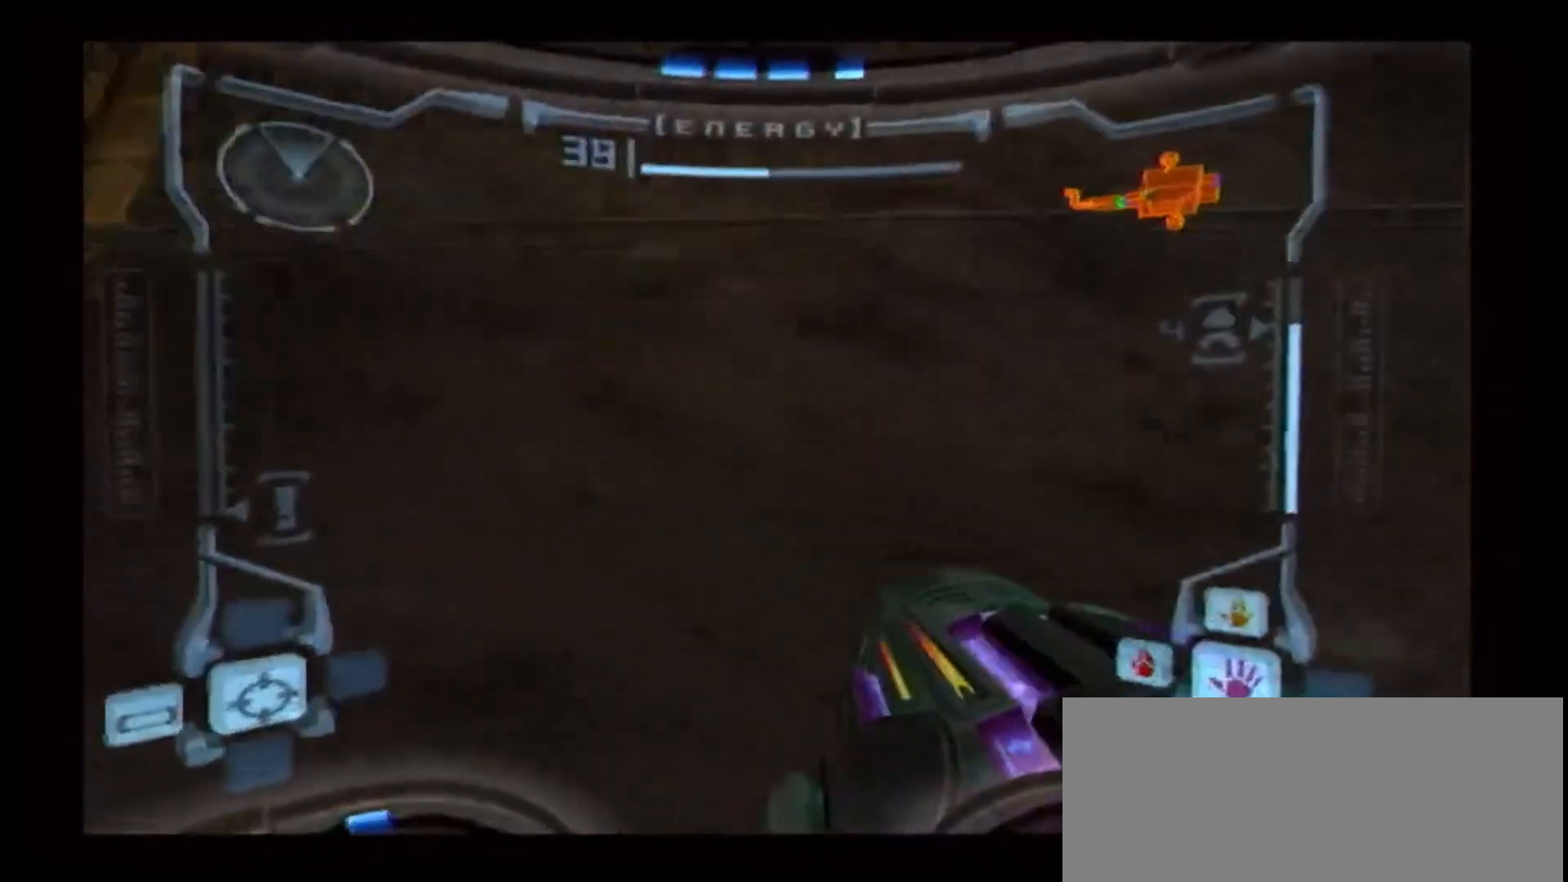
{"dt_ms": 500, "buttons": ["B", "L1"], "left_stick": "right", "right_stick": "center", "events": [[300, "L1", "down"], [317, "left_stick", "right"], [383, "B", "down"]]}
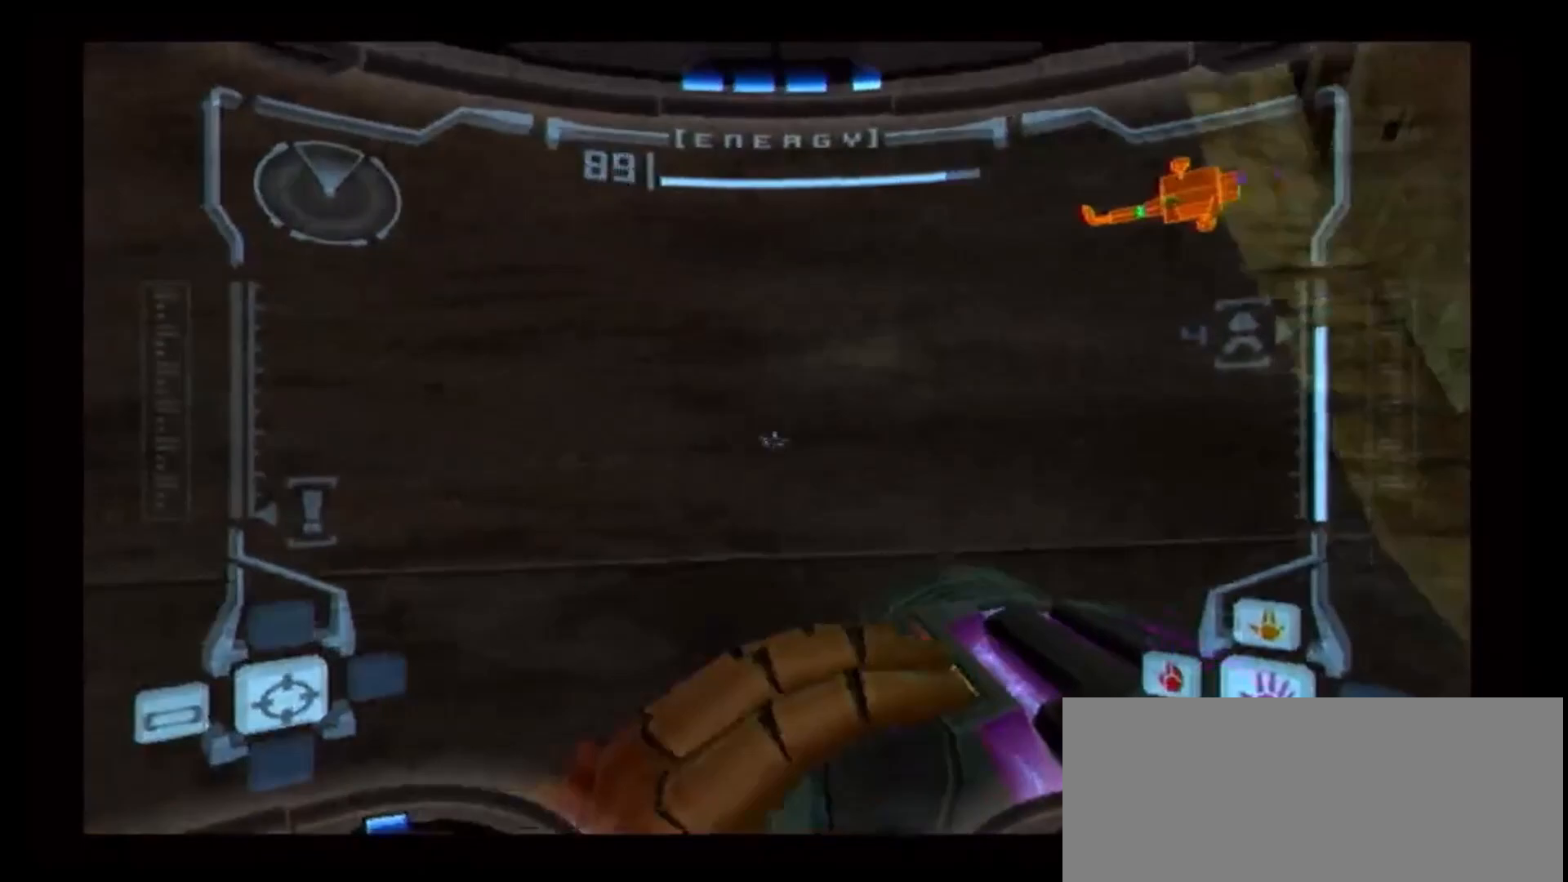
{"dt_ms": 500, "buttons": ["L1"], "left_stick": "up", "right_stick": "center", "events": [[100, "left_stick", "up-right"], [150, "B", "up"], [483, "left_stick", "up"]]}
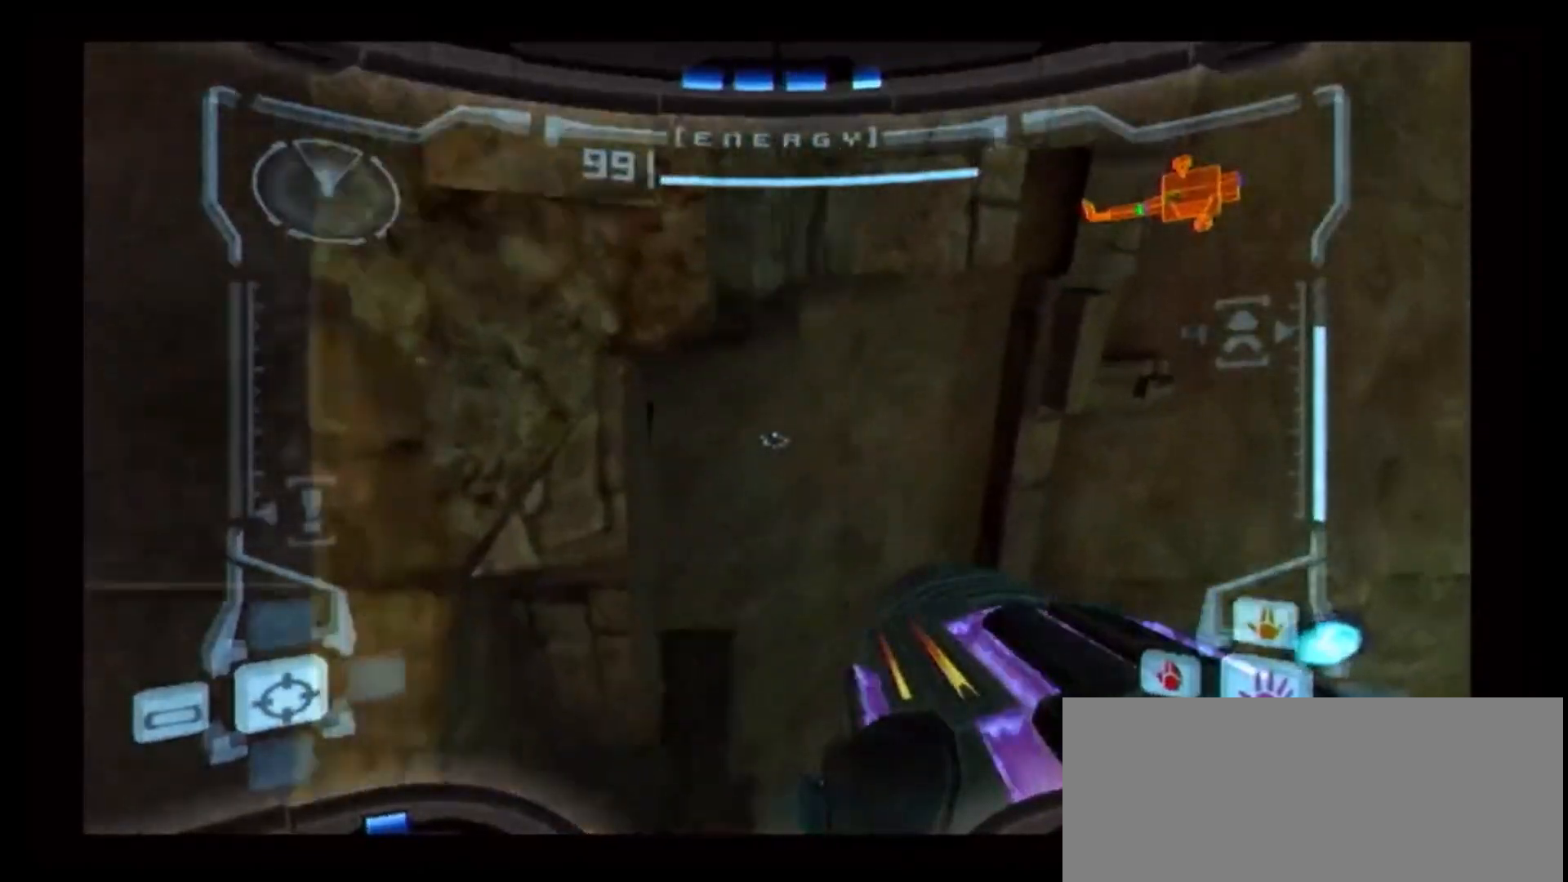
{"dt_ms": 500, "buttons": ["B", "L1"], "left_stick": "right", "right_stick": "center", "events": [[267, "left_stick", "center"], [467, "left_stick", "right"], [500, "B", "down"]]}
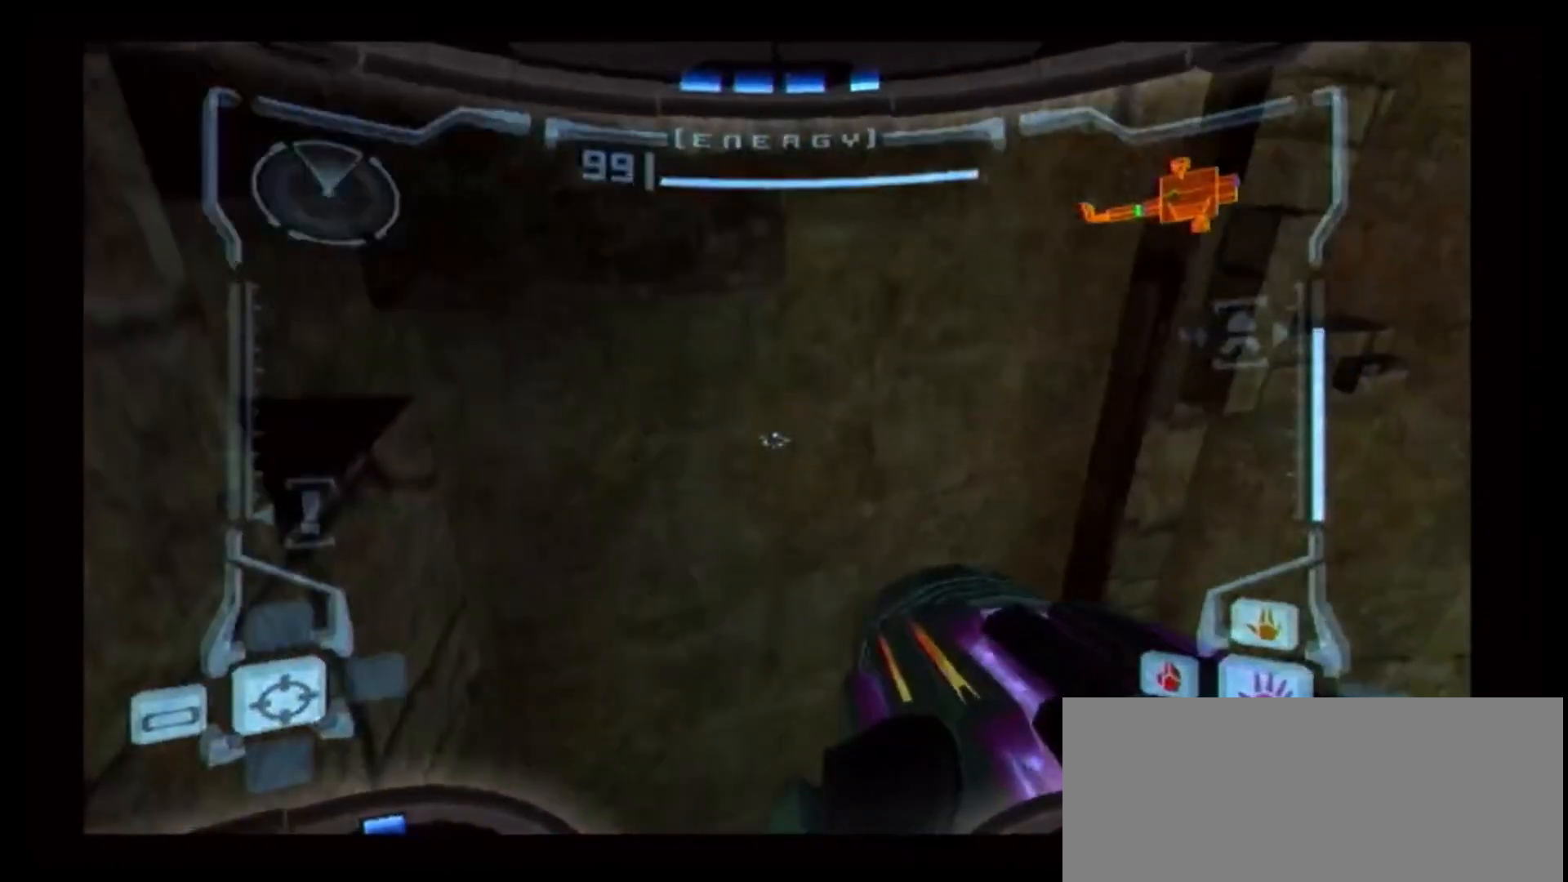
{"dt_ms": 500, "buttons": ["L1"], "left_stick": "up", "right_stick": "center", "events": [[150, "B", "up"], [333, "left_stick", "up-right"], [467, "left_stick", "up"]]}
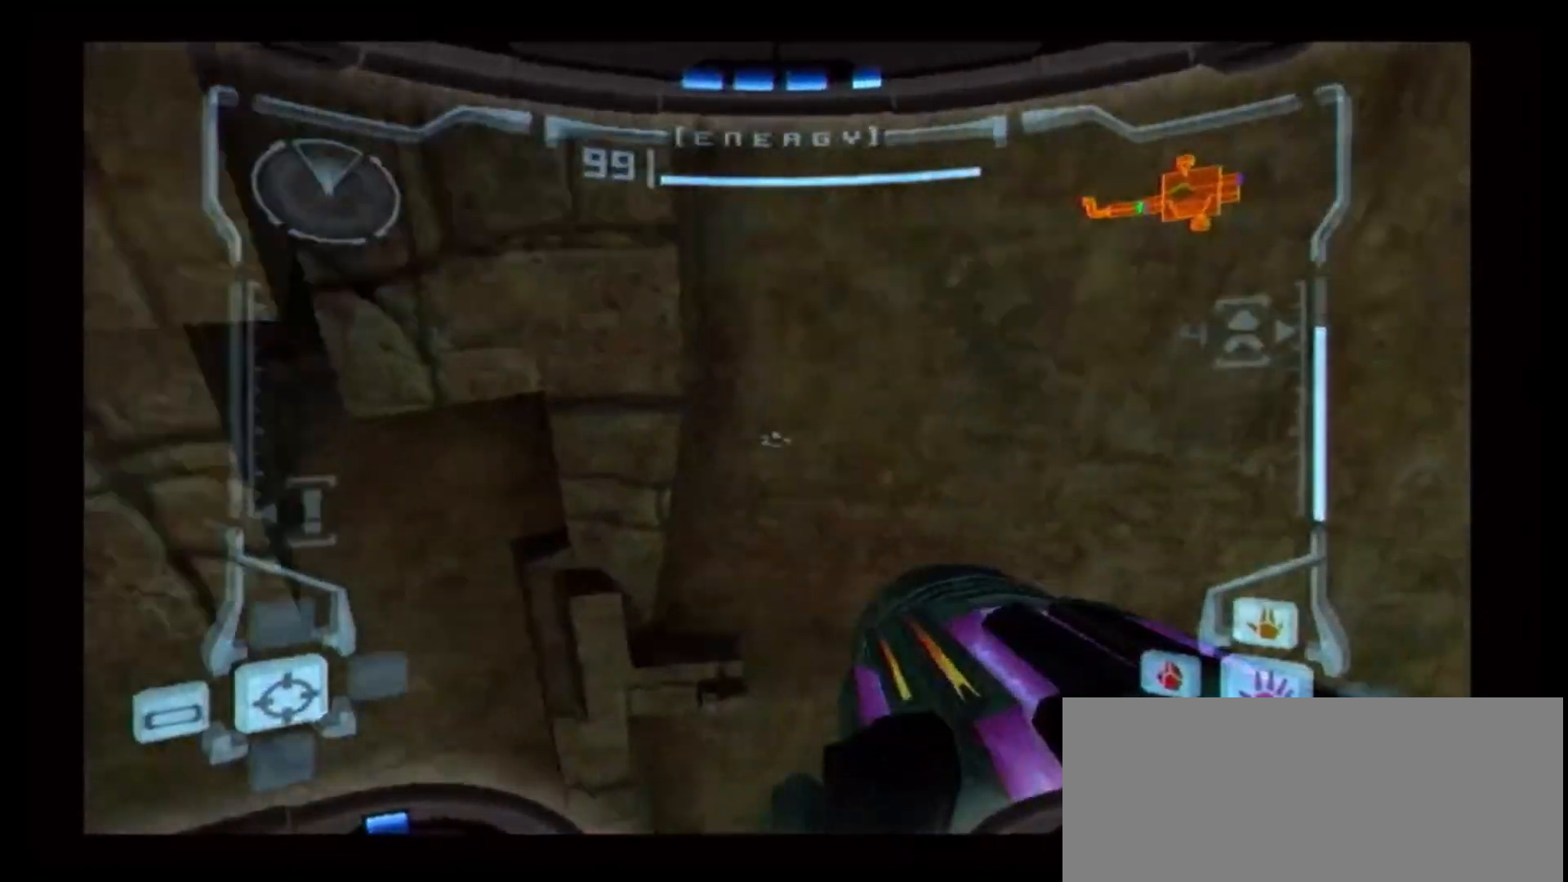
{"dt_ms": 500, "buttons": ["L1"], "left_stick": "center", "right_stick": "center", "events": [[400, "left_stick", "center"]]}
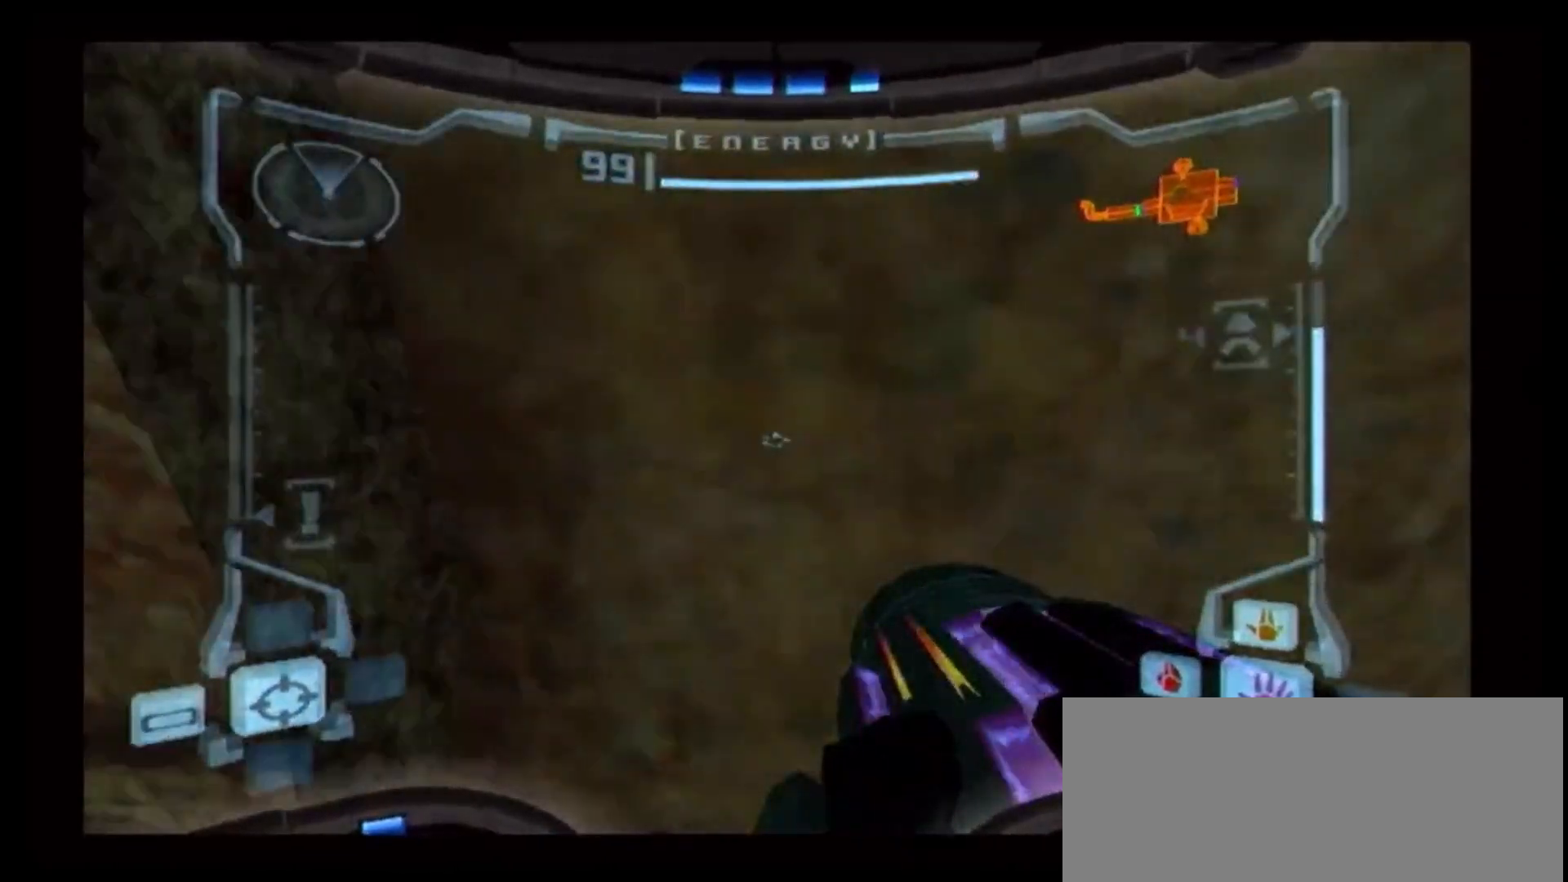
{"dt_ms": 500, "buttons": [], "left_stick": "down-right", "right_stick": "center", "events": [[333, "L1", "up"], [400, "left_stick", "down-right"]]}
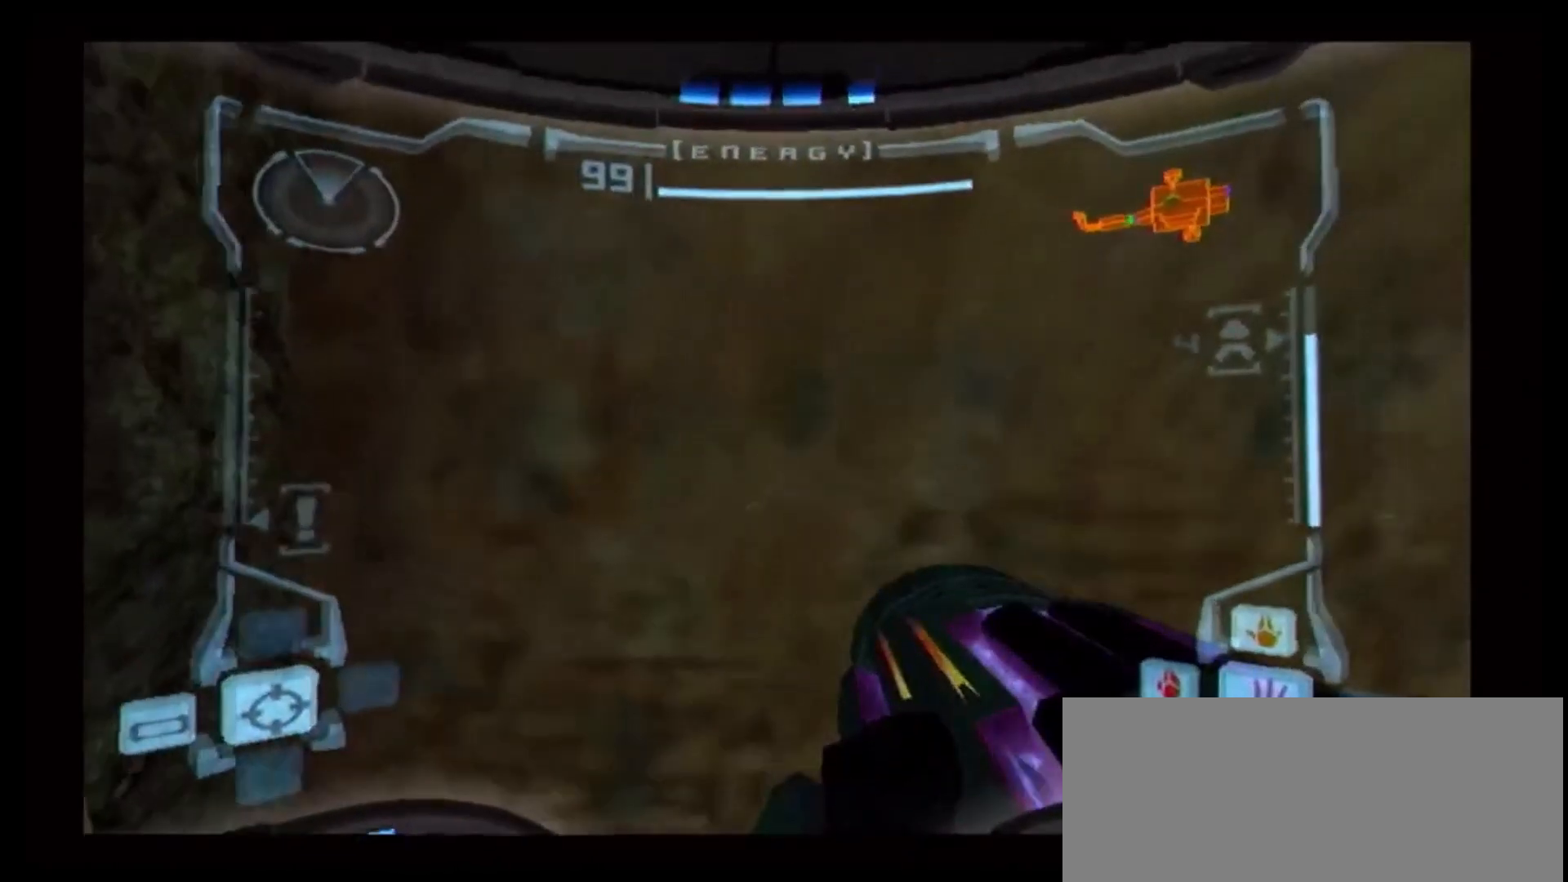
{"dt_ms": 1000, "buttons": ["B", "L1"], "left_stick": "right", "right_stick": "center"}
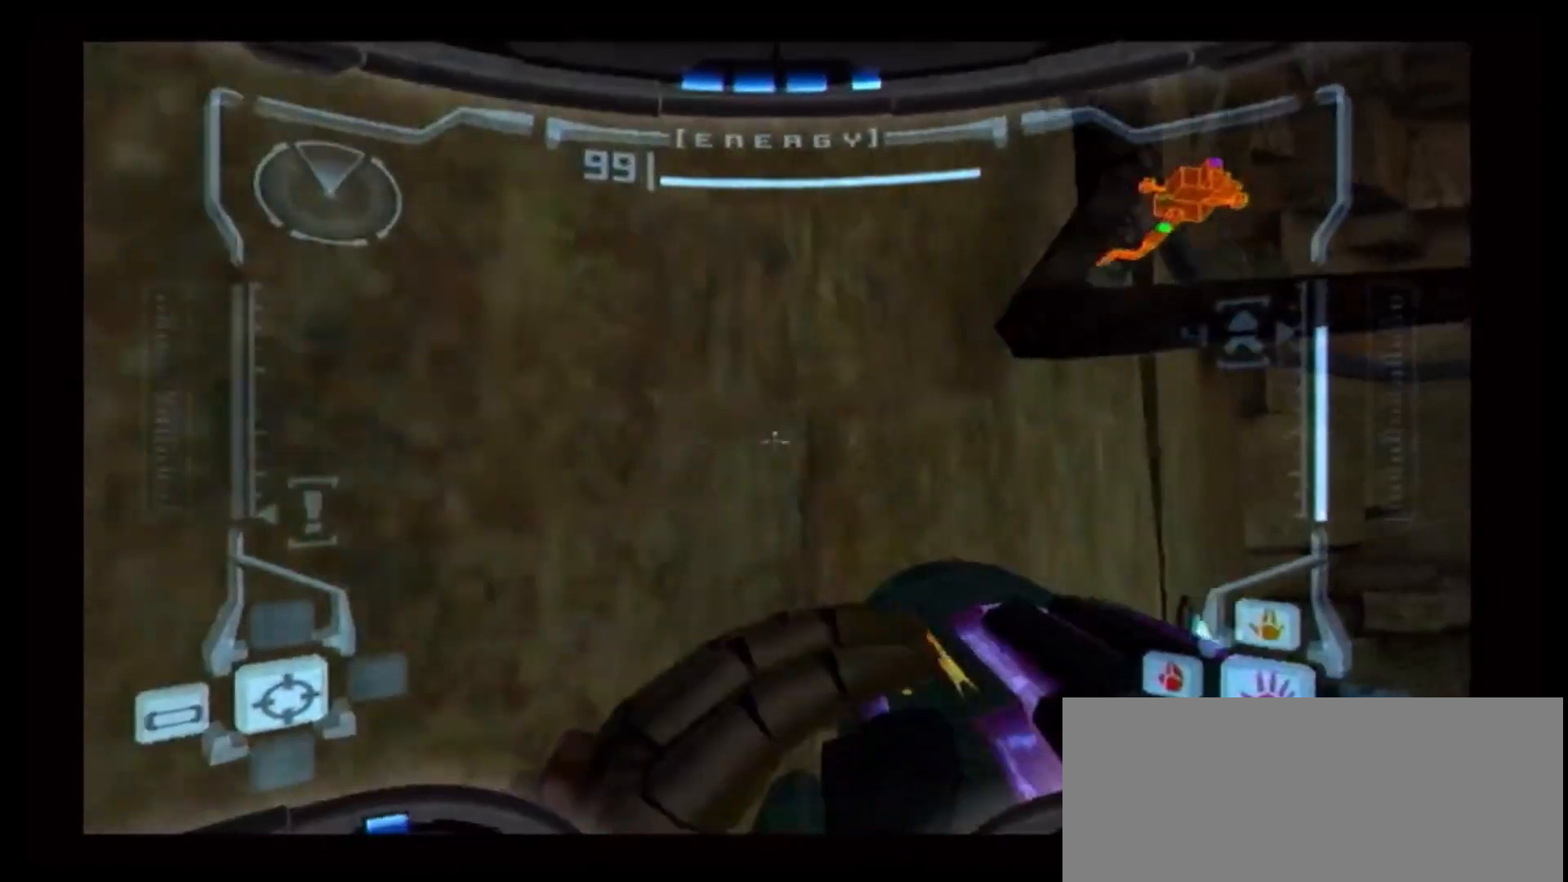
{"dt_ms": 500, "buttons": ["B", "L1"], "left_stick": "center", "right_stick": "center", "events": [[167, "left_stick", "up-right"], [450, "left_stick", "center"]]}
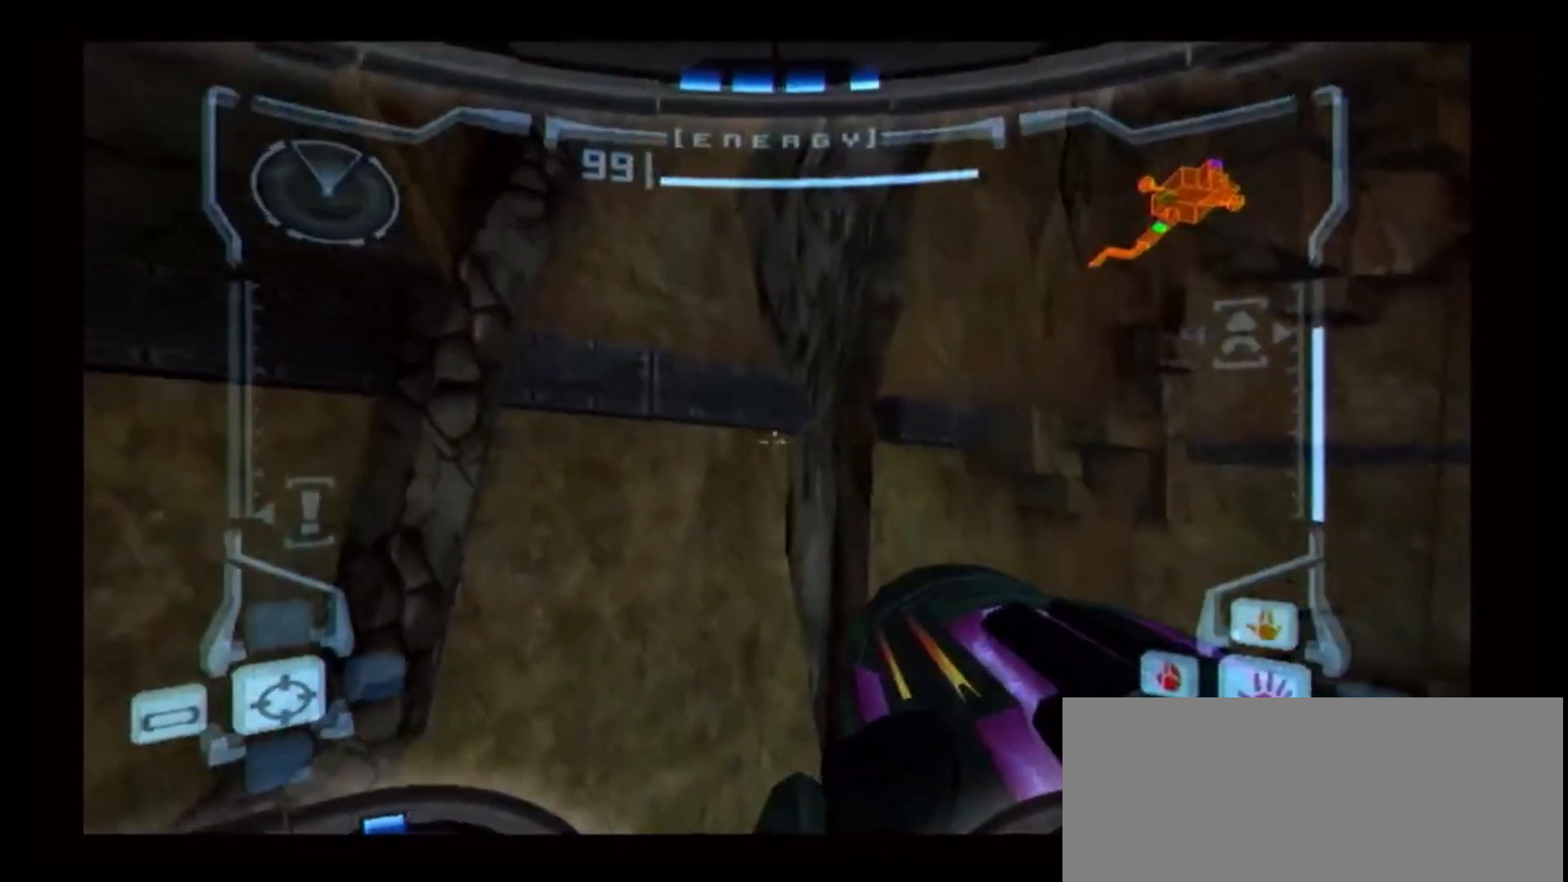
{"dt_ms": 500, "buttons": [], "left_stick": "down-left", "right_stick": "center", "events": [[33, "B", "up"], [167, "left_stick", "right"], [283, "left_stick", "down-right"], [433, "L1", "up"], [483, "left_stick", "down-left"]]}